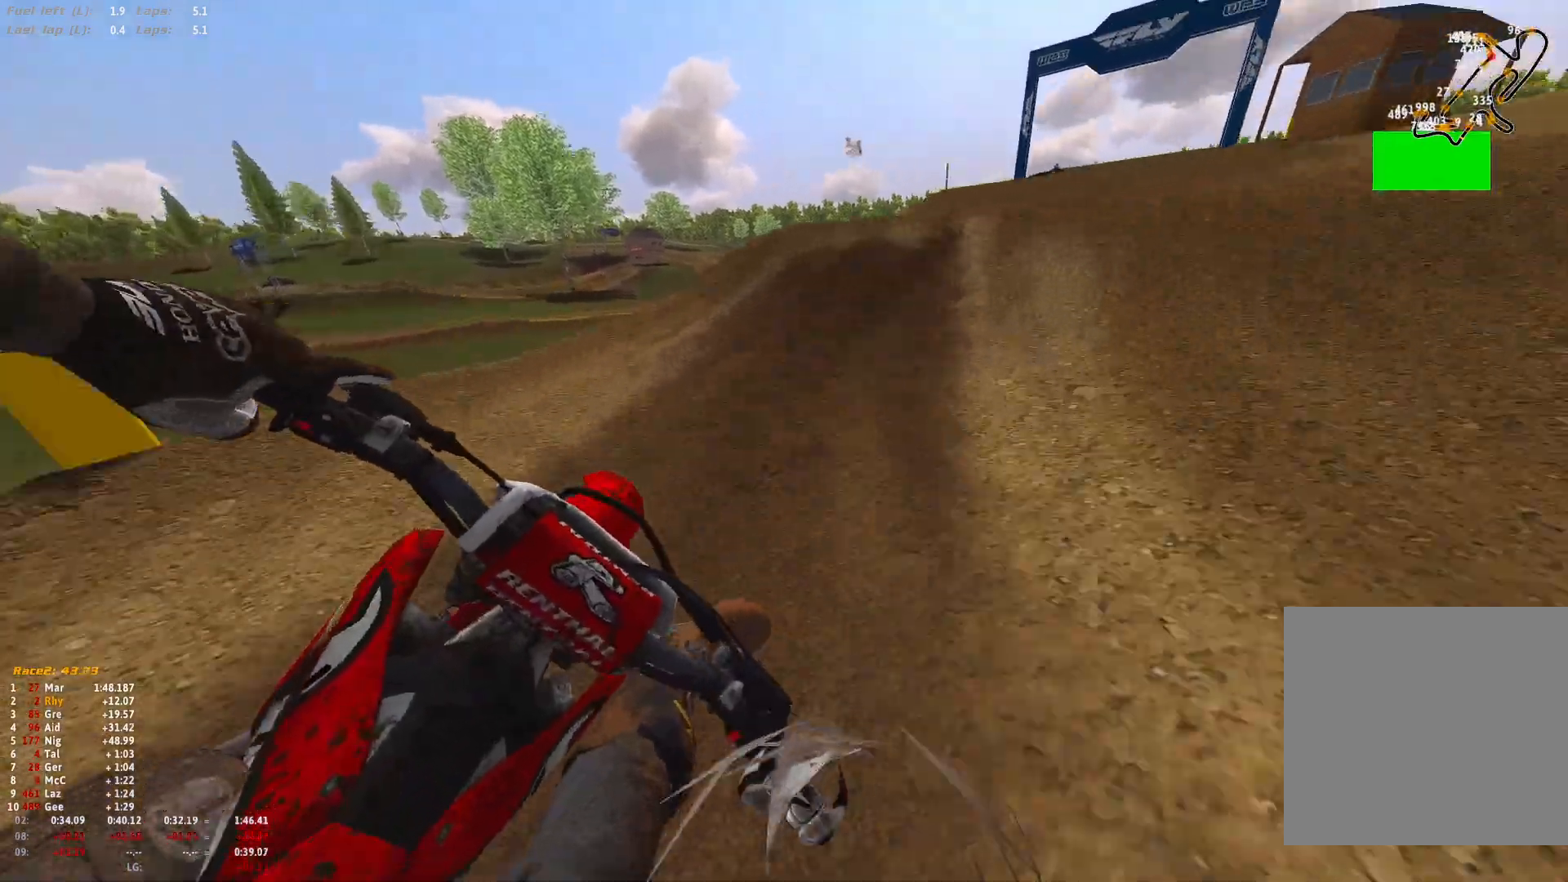
Gameplay with a controller (Xbox layout); each line is a JSON object with the inputs held at the frame after it. "events" lists button and stick changes between this image and that frame as [ms after this image, input, new state], when the widget could be followed in between.
{"buttons": ["R1"], "left_stick": "right", "right_stick": "down", "events": [[67, "right_stick", "center"], [200, "right_stick", "up"], [400, "right_stick", "center"], [467, "R2", "up"], [500, "right_stick", "down"]]}
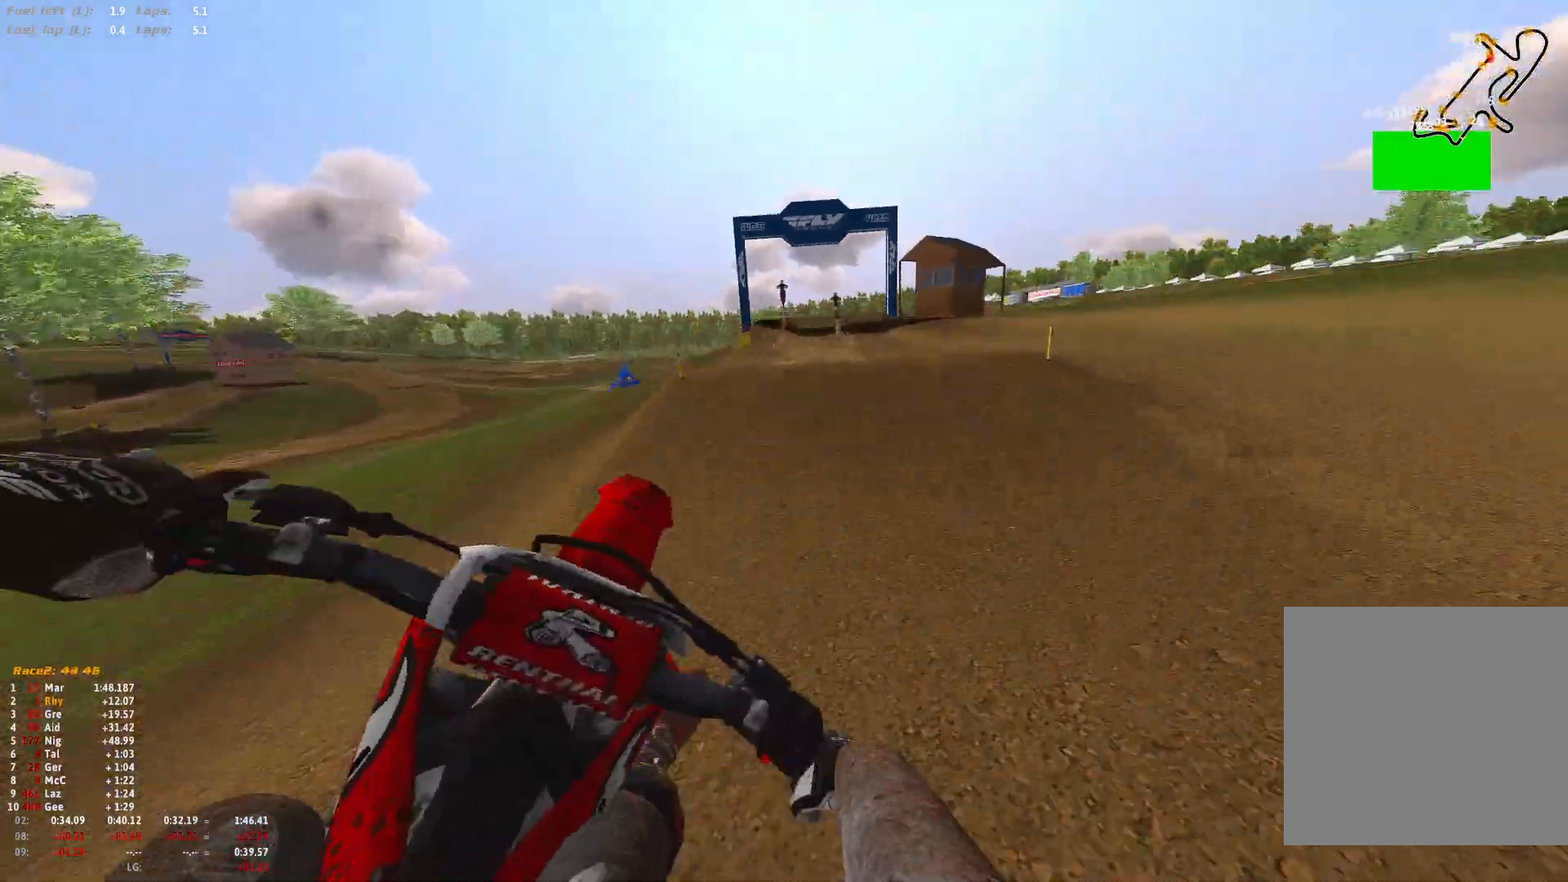
{"buttons": ["R2"], "left_stick": "up-left", "right_stick": "center", "events": [[33, "right_stick", "down-left"], [100, "left_stick", "center"], [133, "R1", "up"], [233, "R2", "down"], [233, "left_stick", "left"], [333, "left_stick", "up-left"], [433, "right_stick", "center"]]}
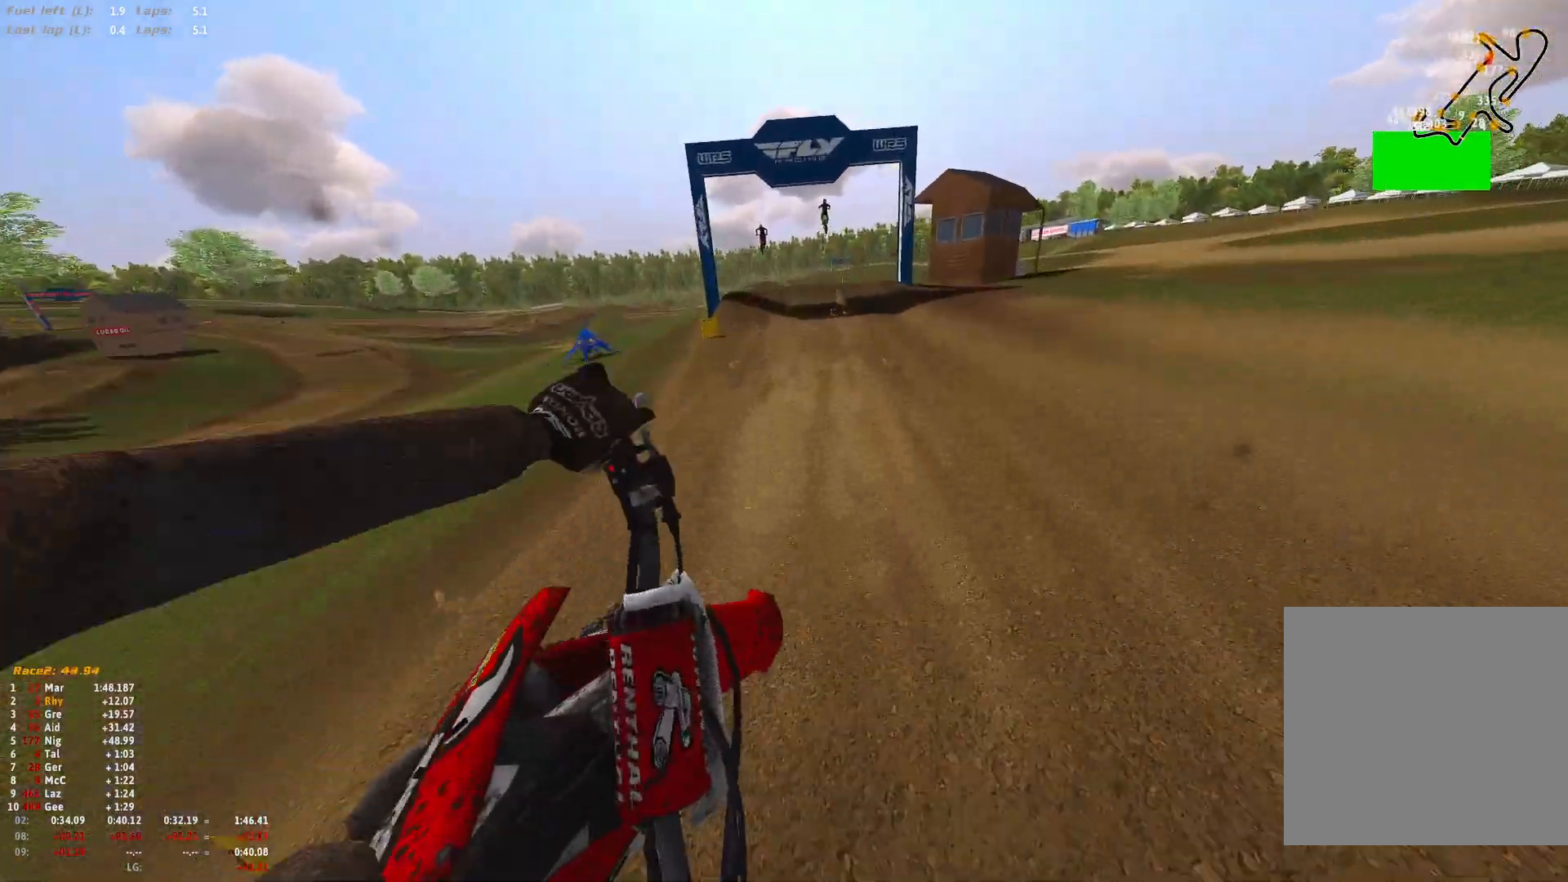
{"buttons": ["R2"], "left_stick": "center", "right_stick": "up", "events": [[300, "left_stick", "center"], [300, "right_stick", "up"]]}
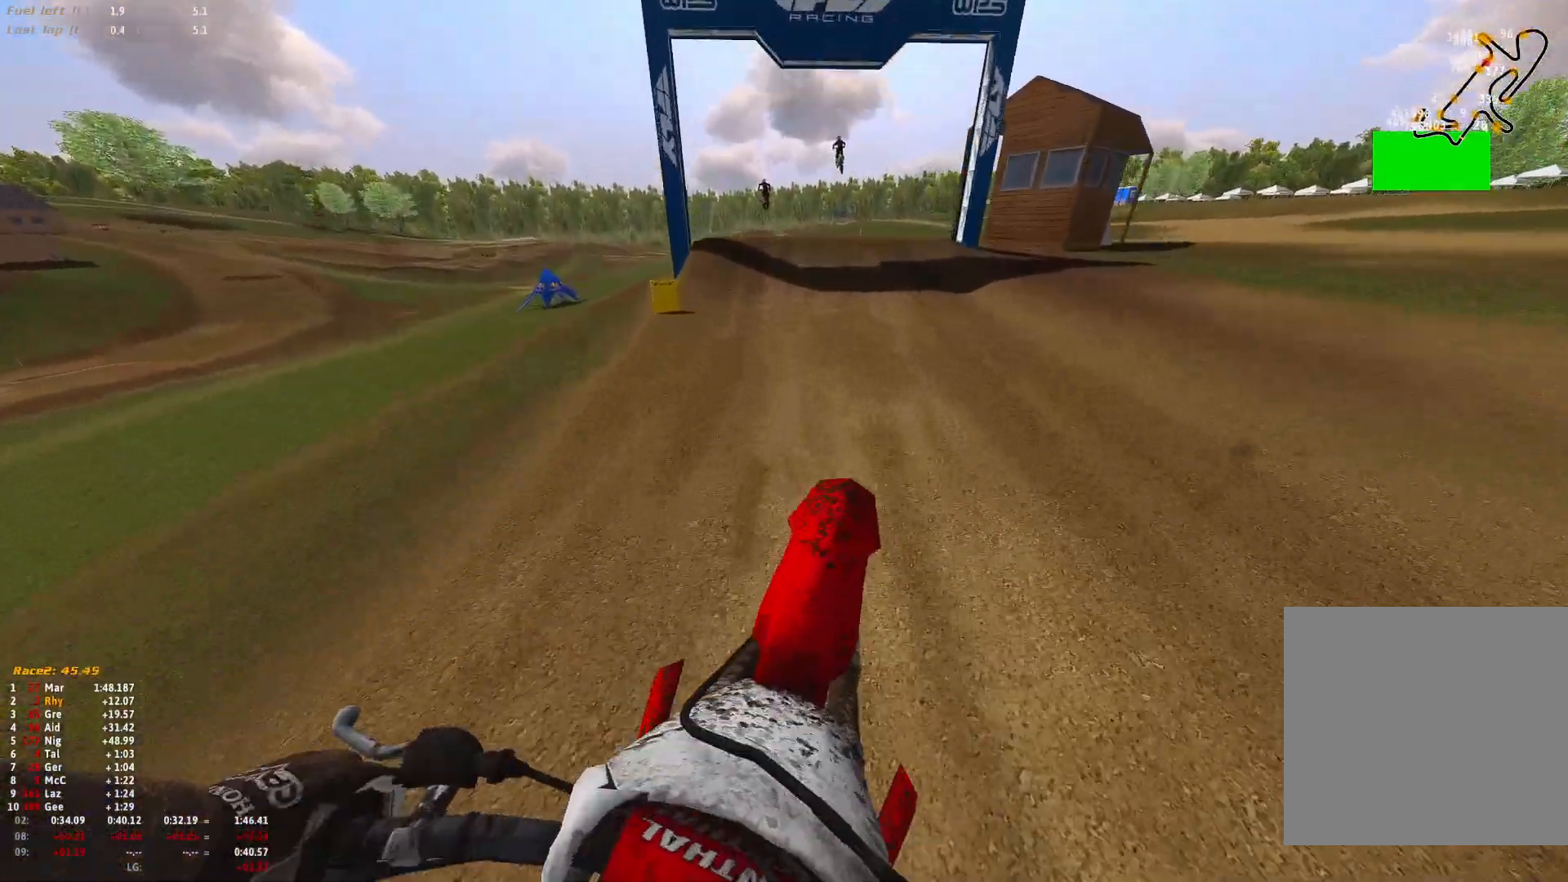
{"buttons": ["R1", "R2"], "left_stick": "up-left", "right_stick": "center", "events": [[167, "R1", "down"], [167, "right_stick", "center"], [200, "left_stick", "up-left"]]}
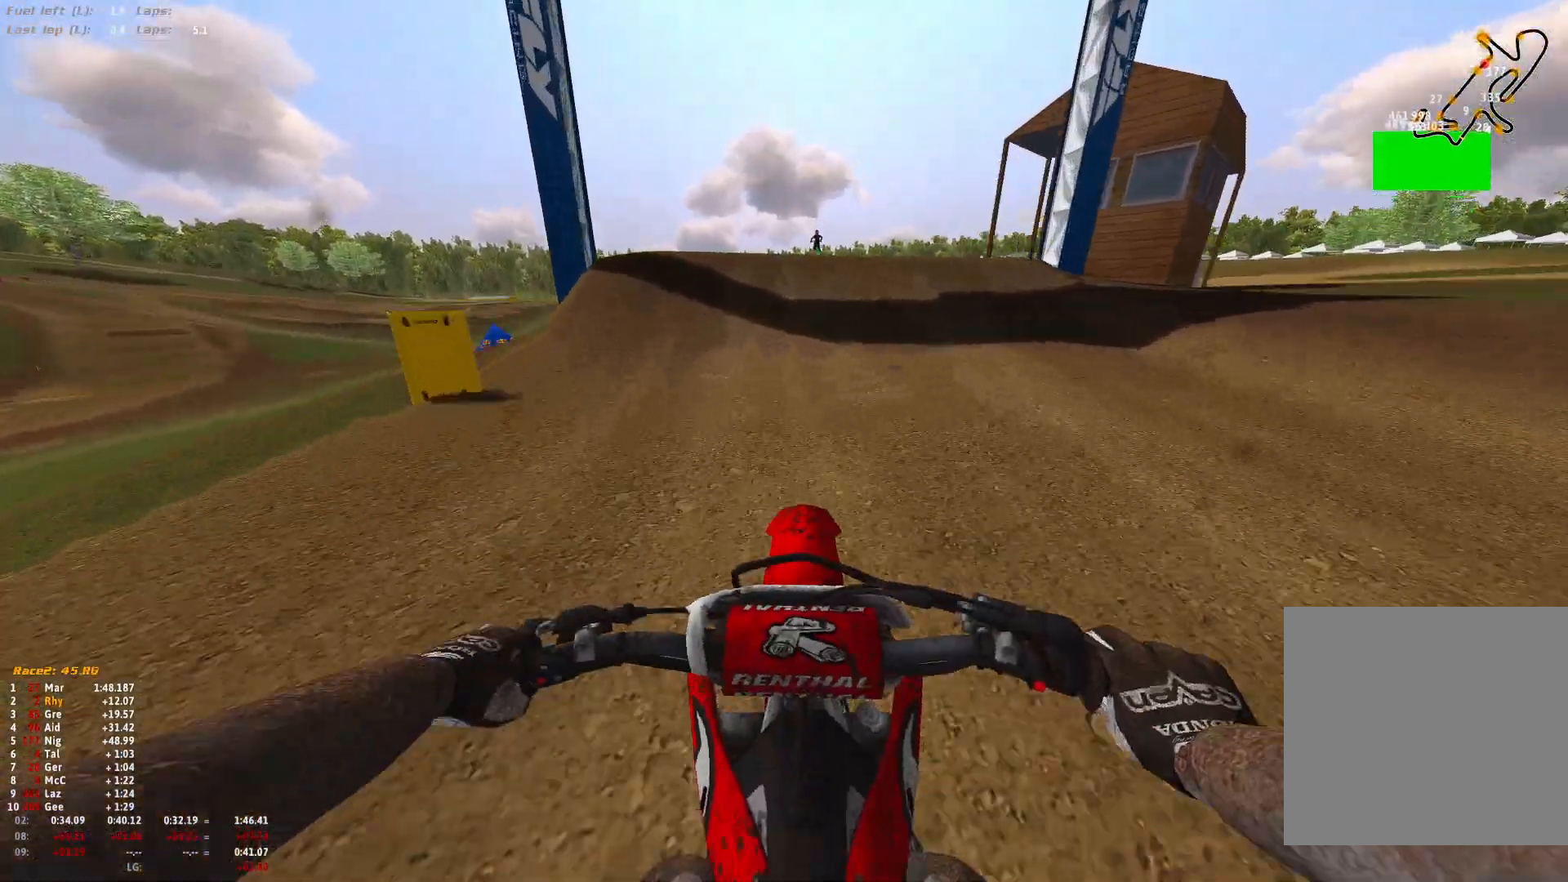
{"buttons": ["R1"], "left_stick": "center", "right_stick": "center", "events": [[67, "left_stick", "center"], [100, "right_stick", "down"], [133, "R2", "up"], [433, "right_stick", "center"]]}
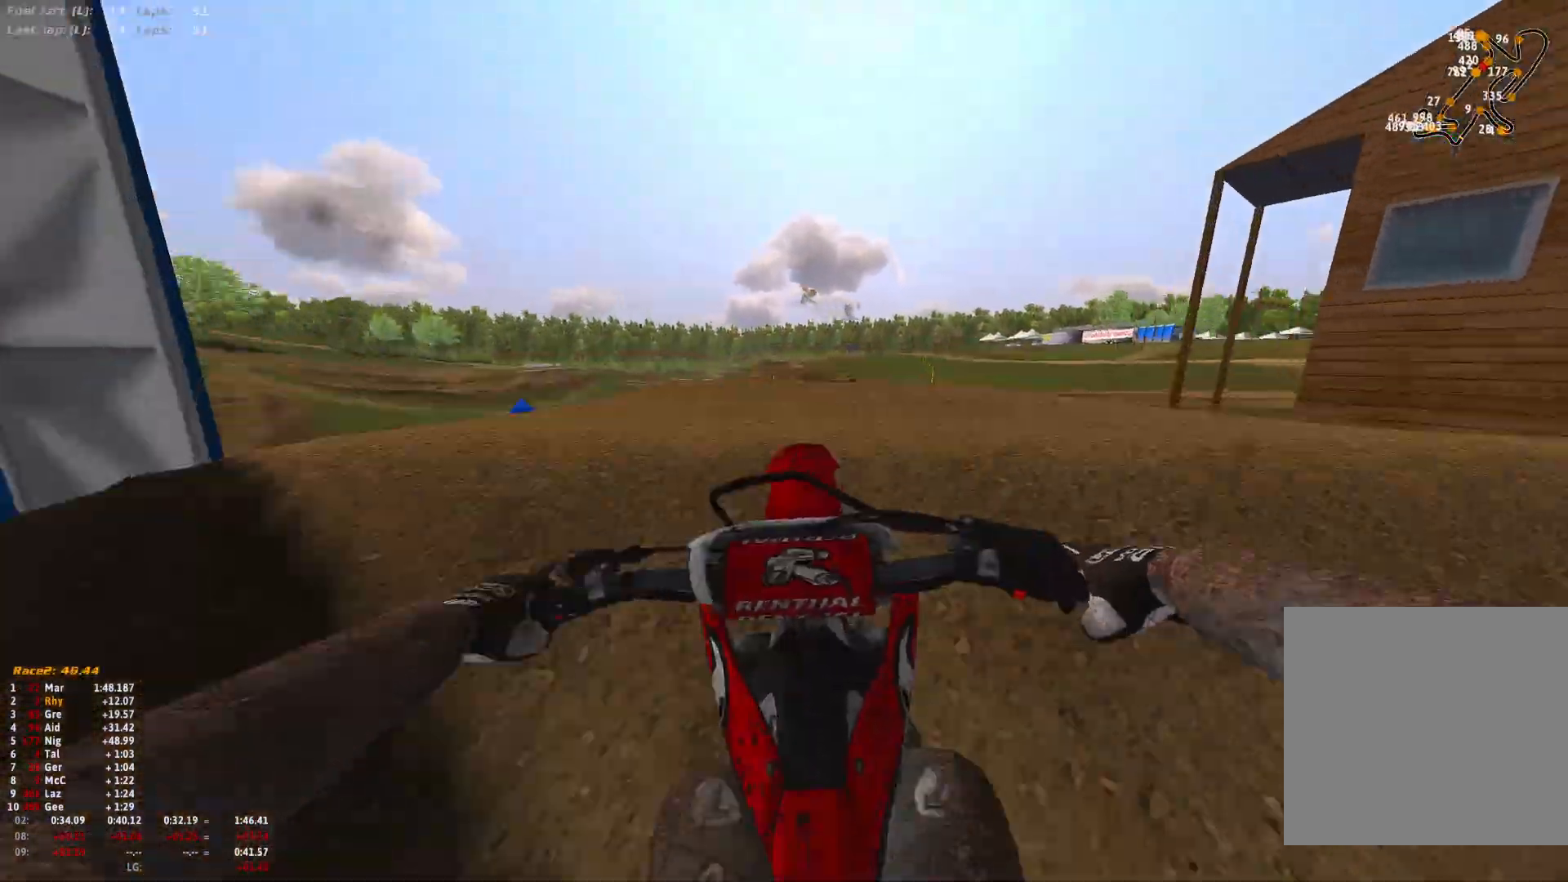
{"buttons": [], "left_stick": "right", "right_stick": "down", "events": [[67, "right_stick", "down"], [233, "R2", "down"], [333, "R1", "up"], [433, "left_stick", "right"], [500, "R2", "up"]]}
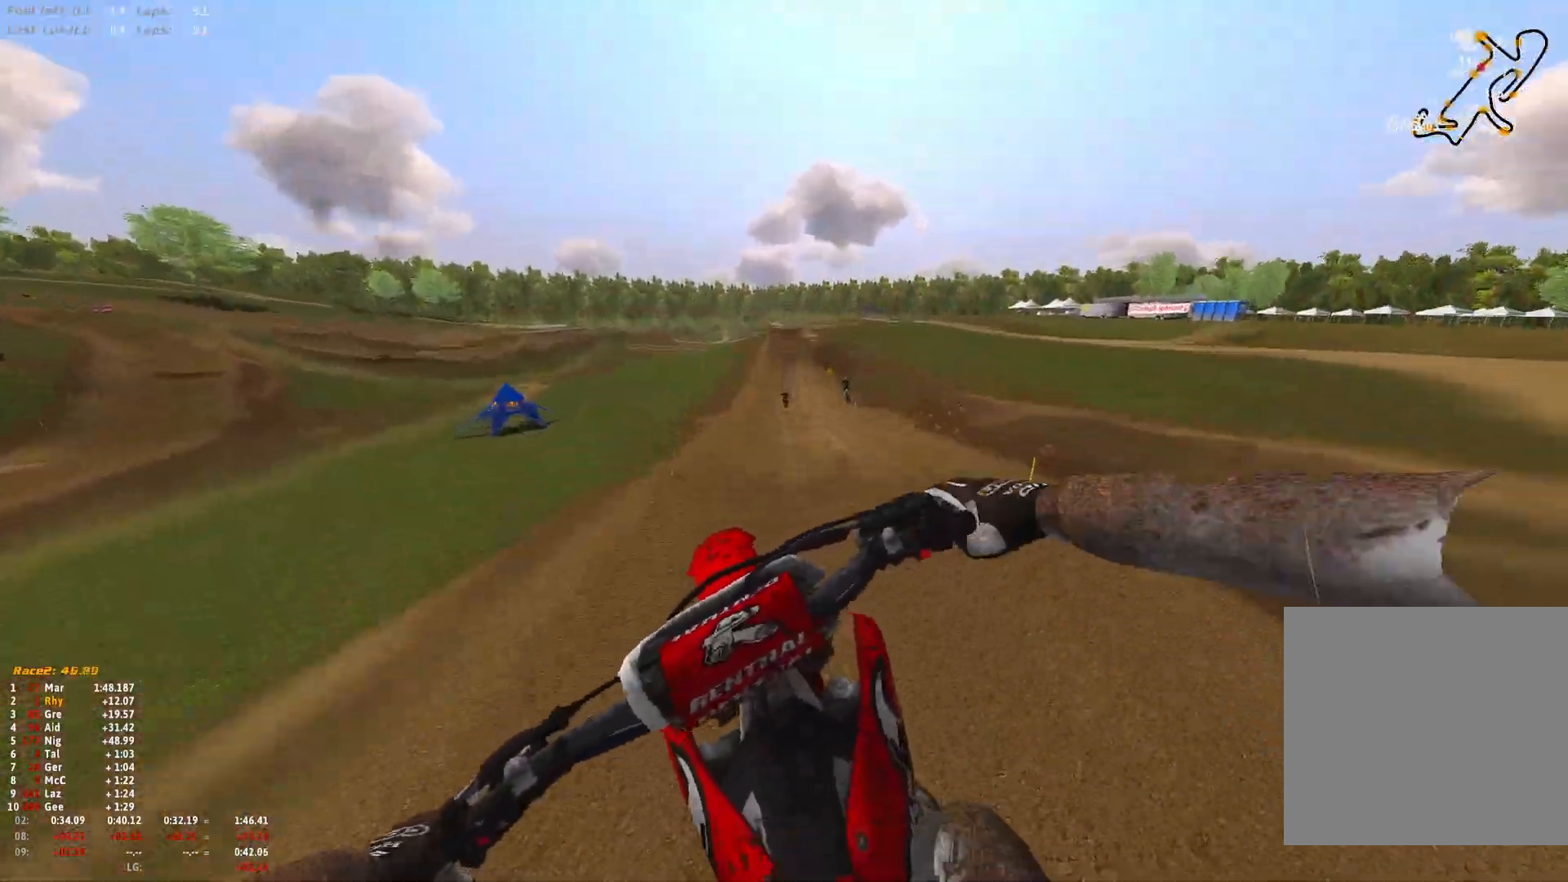
{"buttons": [], "left_stick": "left", "right_stick": "center", "events": [[33, "right_stick", "center"], [233, "left_stick", "center"], [400, "left_stick", "up-left"], [467, "left_stick", "left"]]}
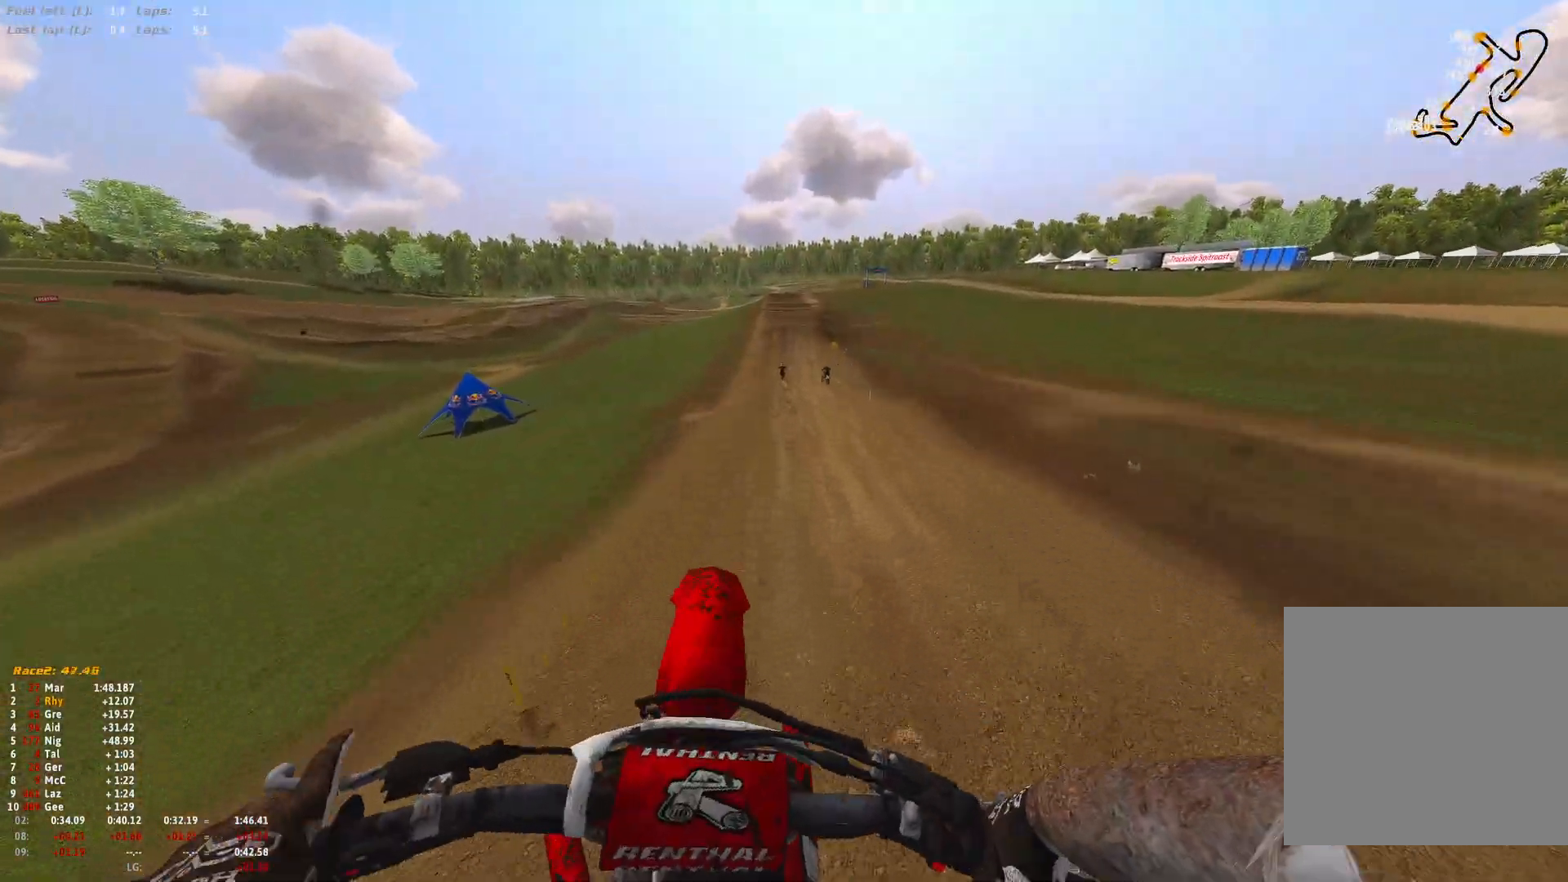
{"buttons": ["R2"], "left_stick": "center", "right_stick": "up", "events": [[67, "left_stick", "up-left"], [167, "R2", "down"], [167, "right_stick", "up"], [500, "left_stick", "center"]]}
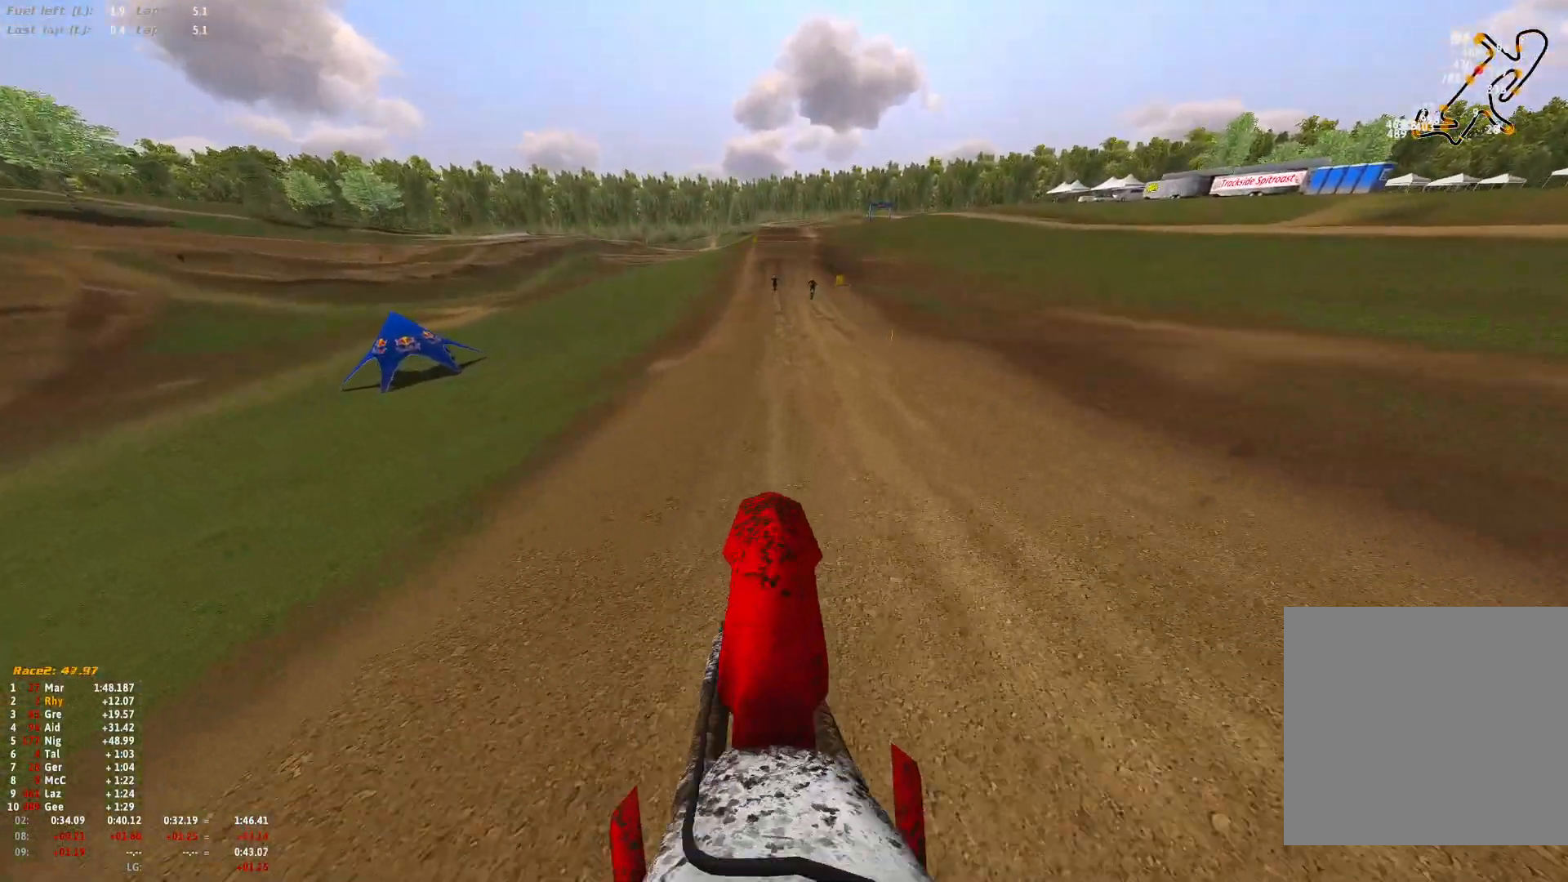
{"buttons": ["R1", "R2"], "left_stick": "center", "right_stick": "down", "events": [[67, "R1", "down"], [100, "right_stick", "center"], [233, "right_stick", "down"]]}
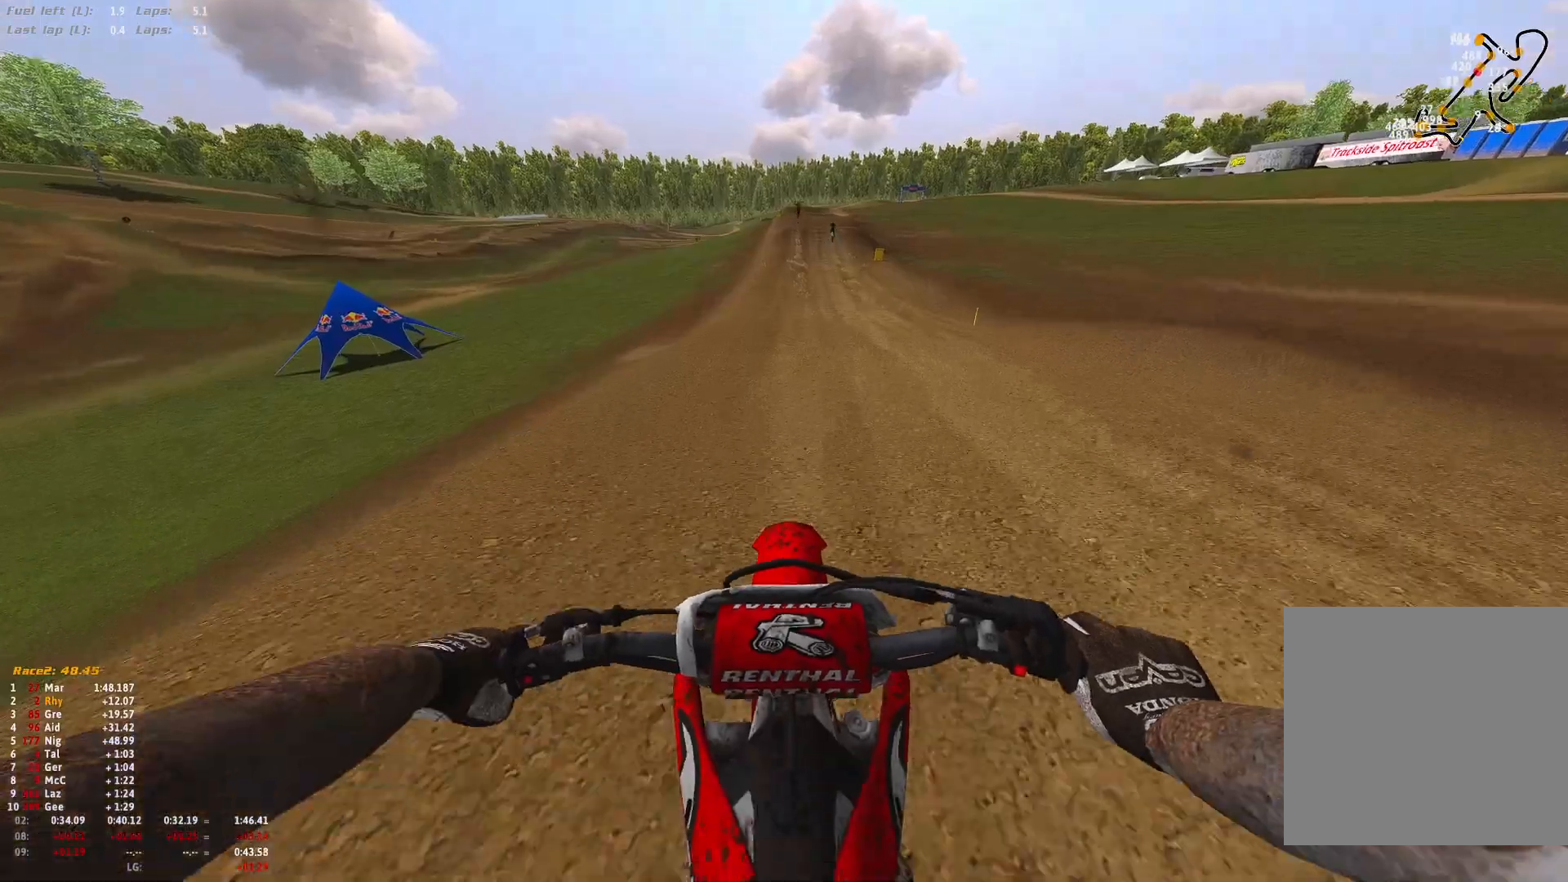
{"buttons": ["R1", "R2"], "left_stick": "center", "right_stick": "up-right", "events": [[433, "right_stick", "up-right"]]}
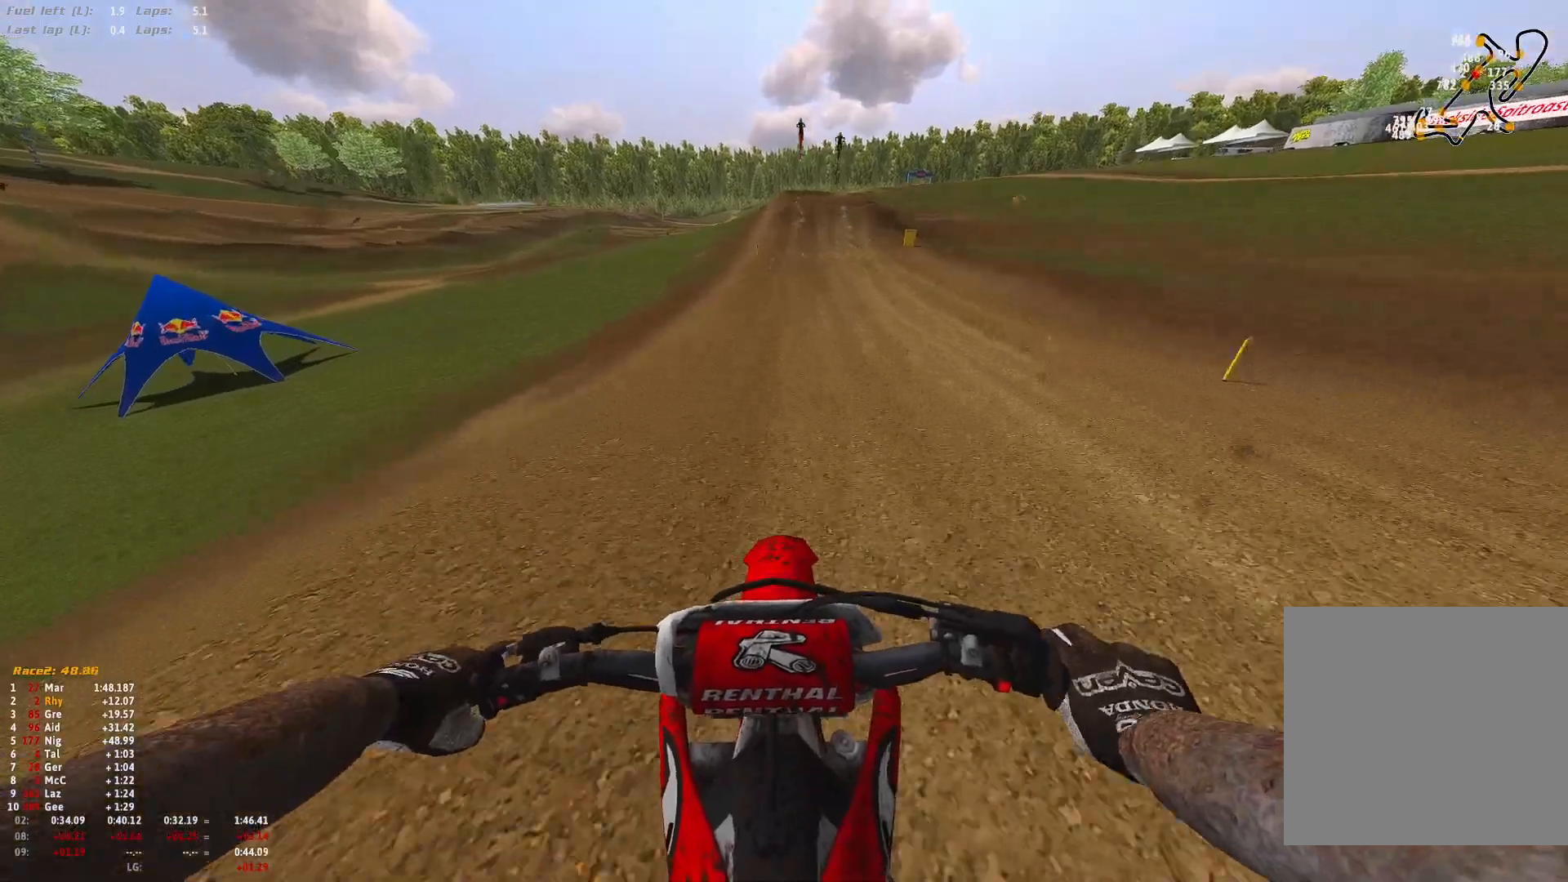
{"buttons": ["R1", "R2"], "left_stick": "center", "right_stick": "center", "events": [[33, "B", "down"], [33, "right_stick", "center"], [100, "B", "up"]]}
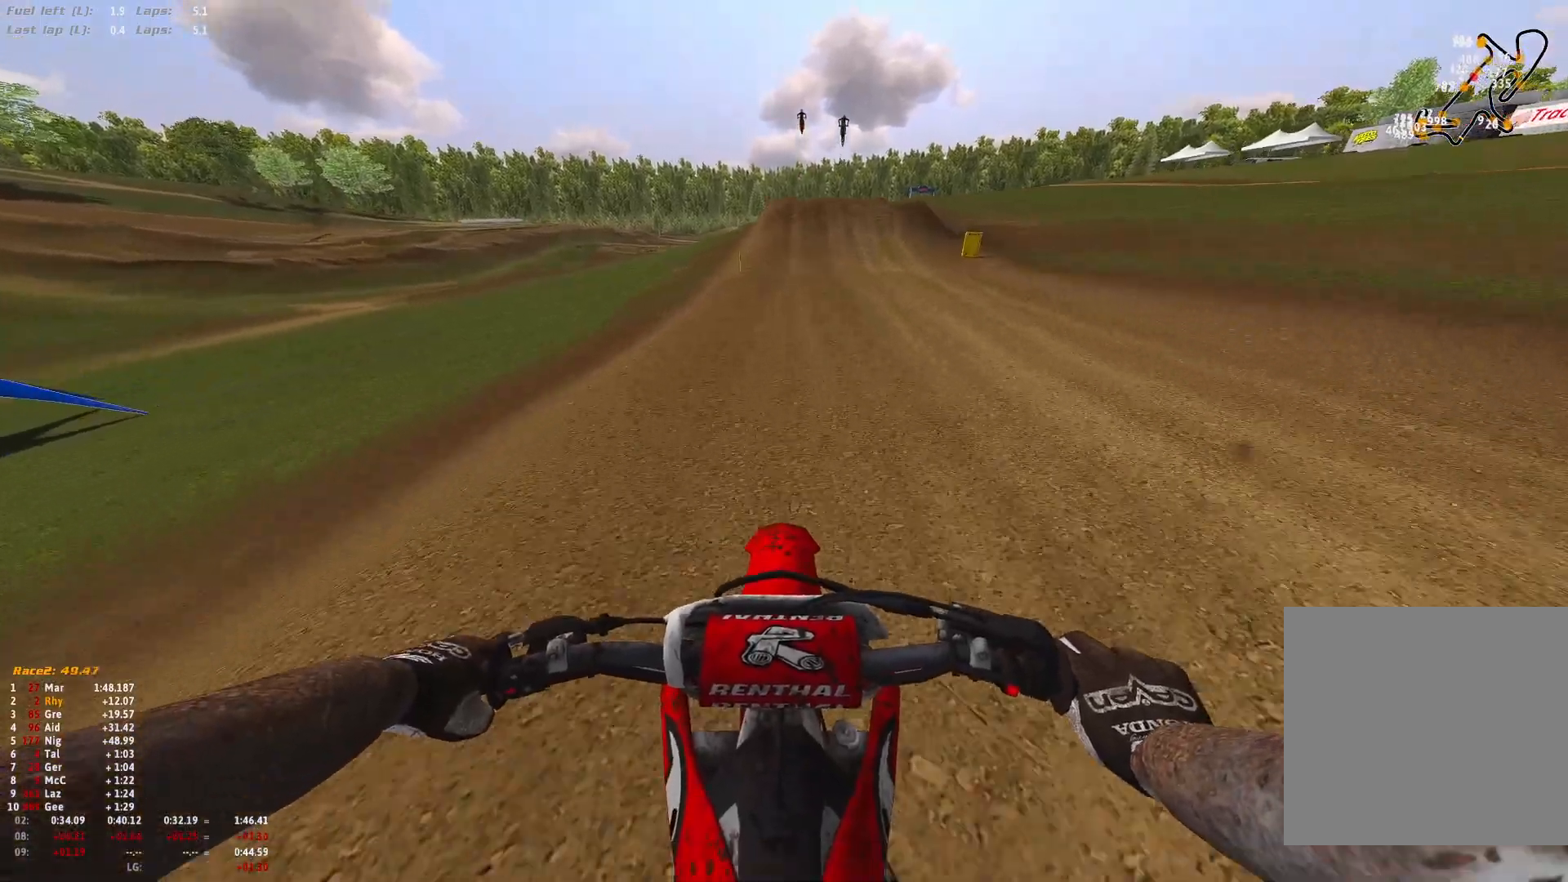
{"buttons": ["R1", "R2"], "left_stick": "center", "right_stick": "down", "events": [[33, "right_stick", "down"]]}
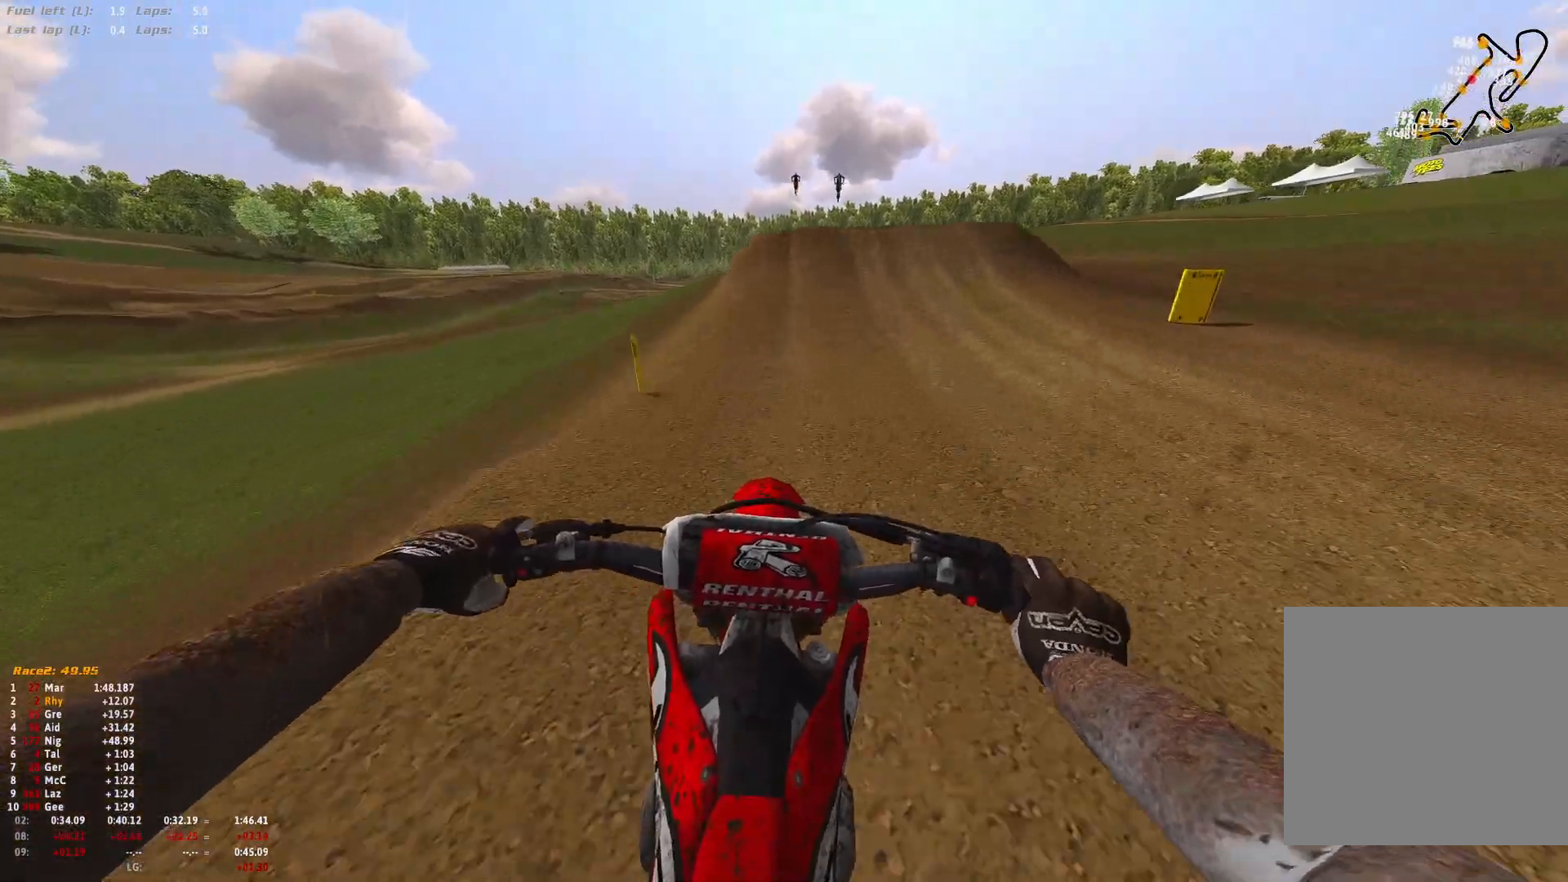
{"buttons": ["R2"], "left_stick": "center", "right_stick": "center", "events": [[167, "R1", "up"], [233, "right_stick", "center"]]}
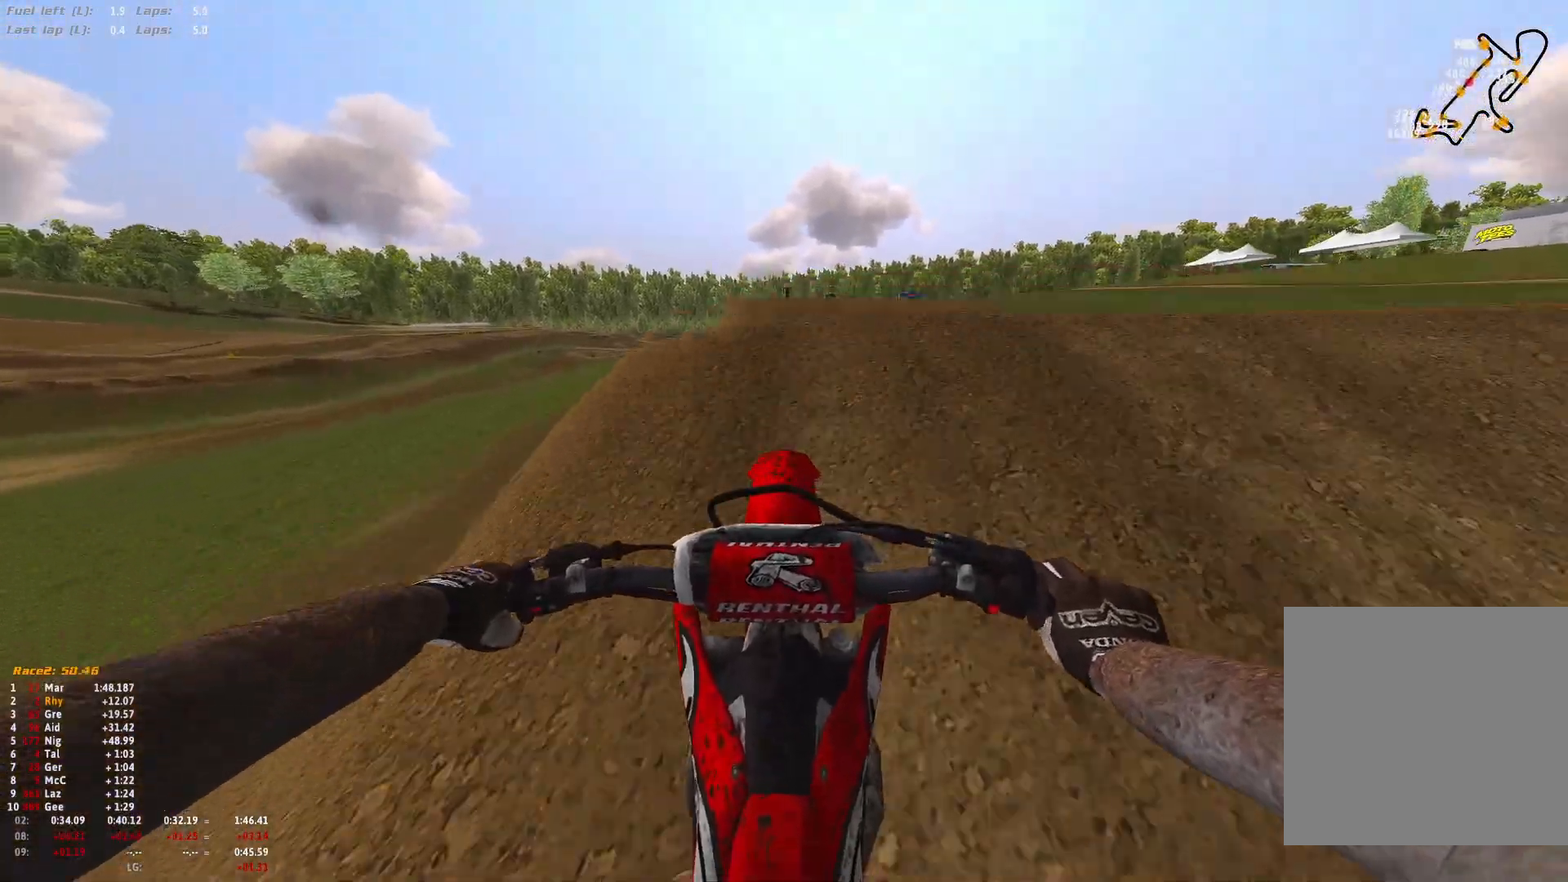
{"buttons": ["R2"], "left_stick": "center", "right_stick": "up", "events": [[133, "right_stick", "up"]]}
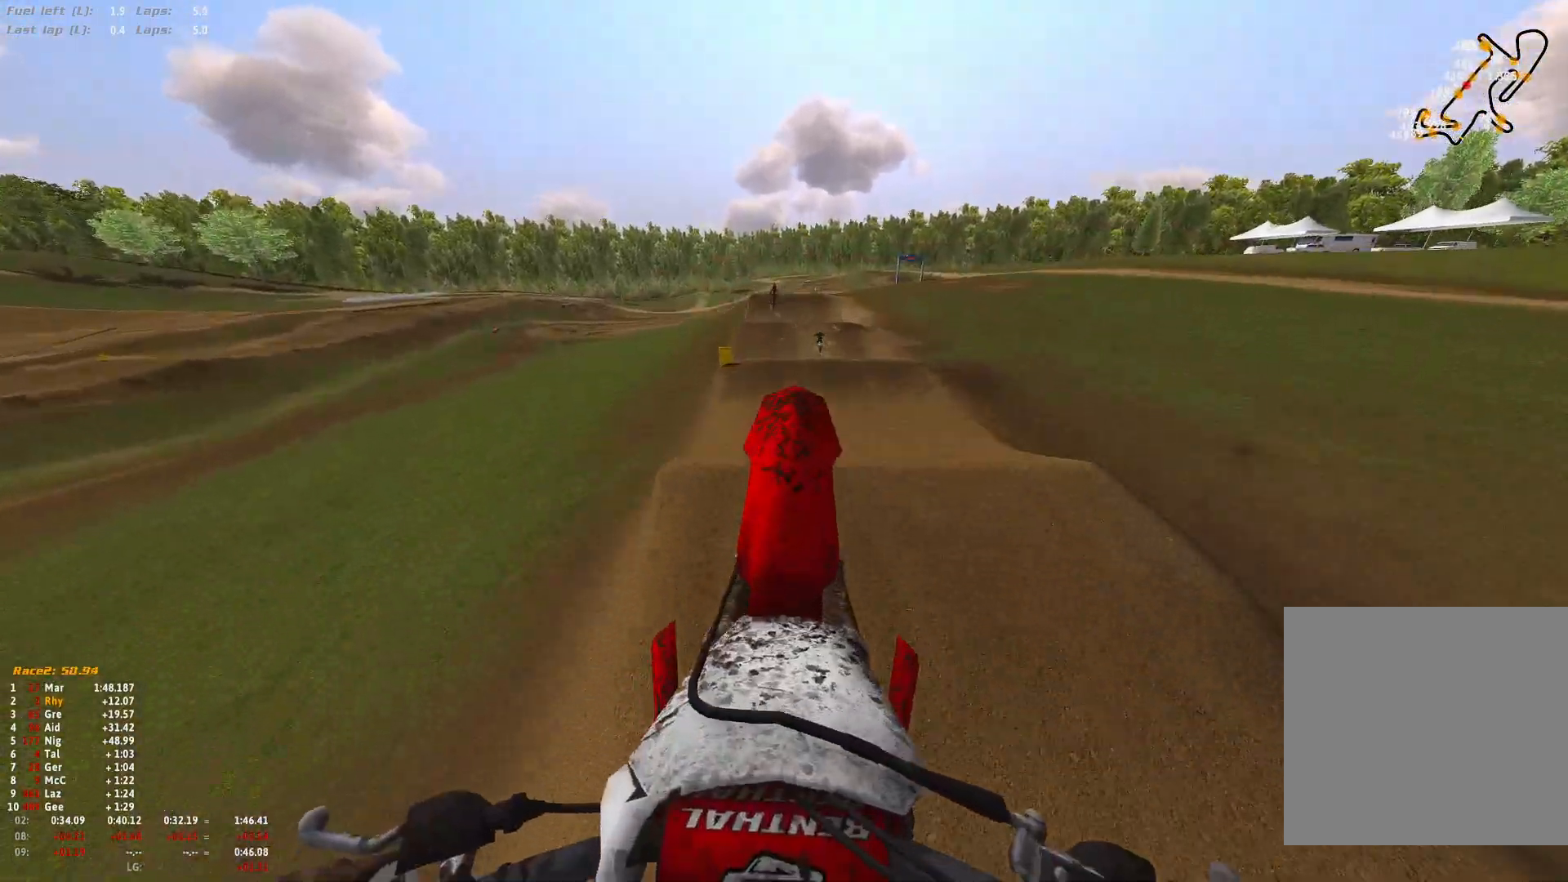
{"buttons": ["L1", "L2", "R1"], "left_stick": "center", "right_stick": "up", "events": [[367, "L2", "down"], [467, "L1", "down"], [467, "R2", "up"], [500, "R1", "down"]]}
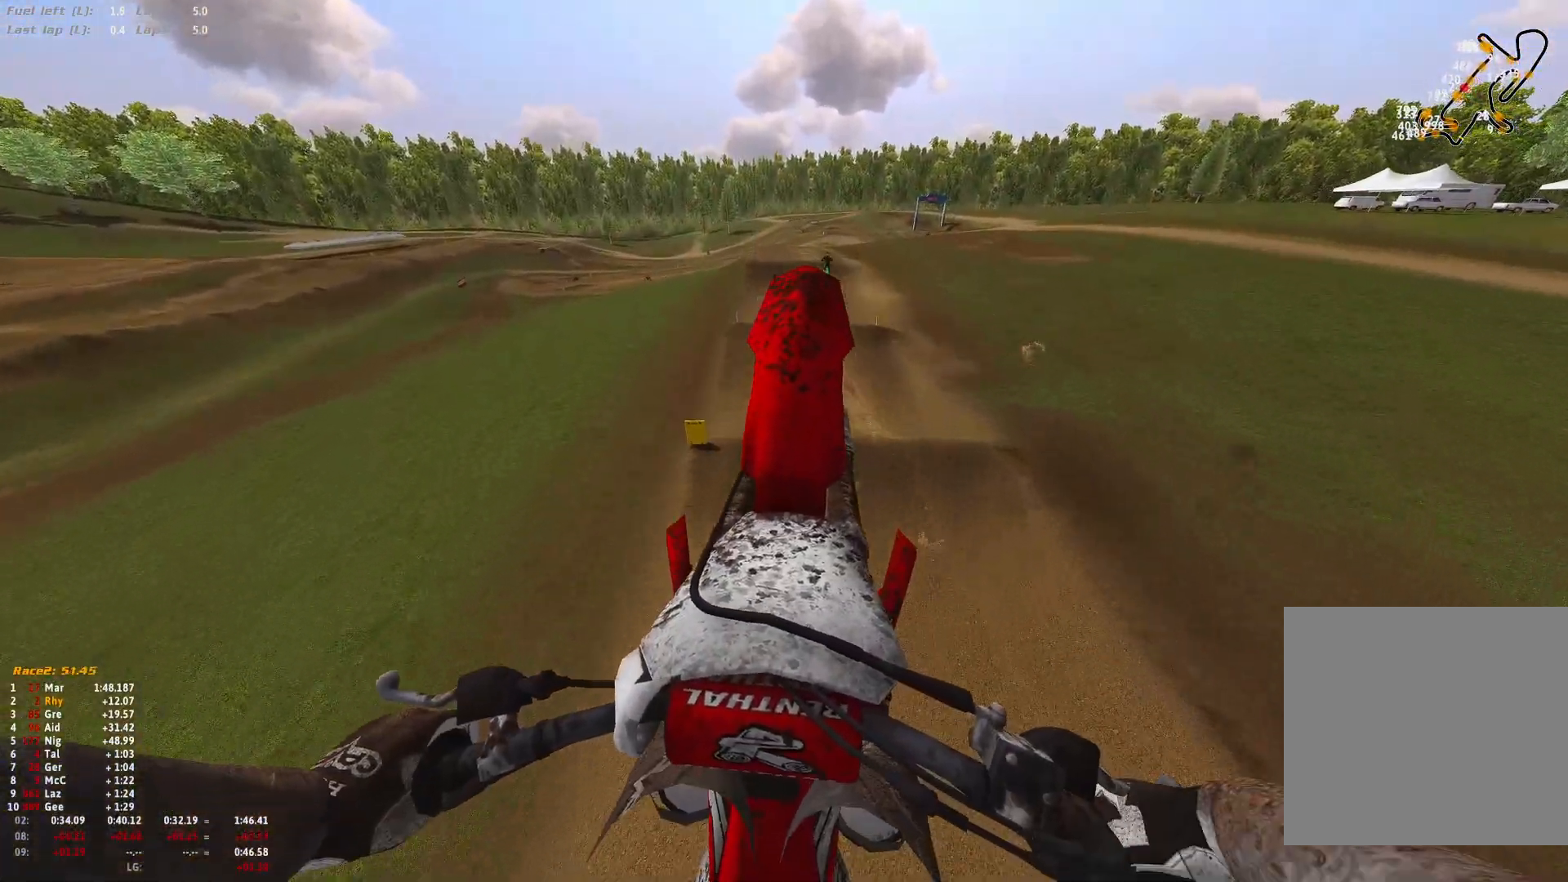
{"buttons": ["L1", "L2", "R1"], "left_stick": "up", "right_stick": "down", "events": [[67, "left_stick", "up"], [100, "right_stick", "center"], [200, "right_stick", "down"]]}
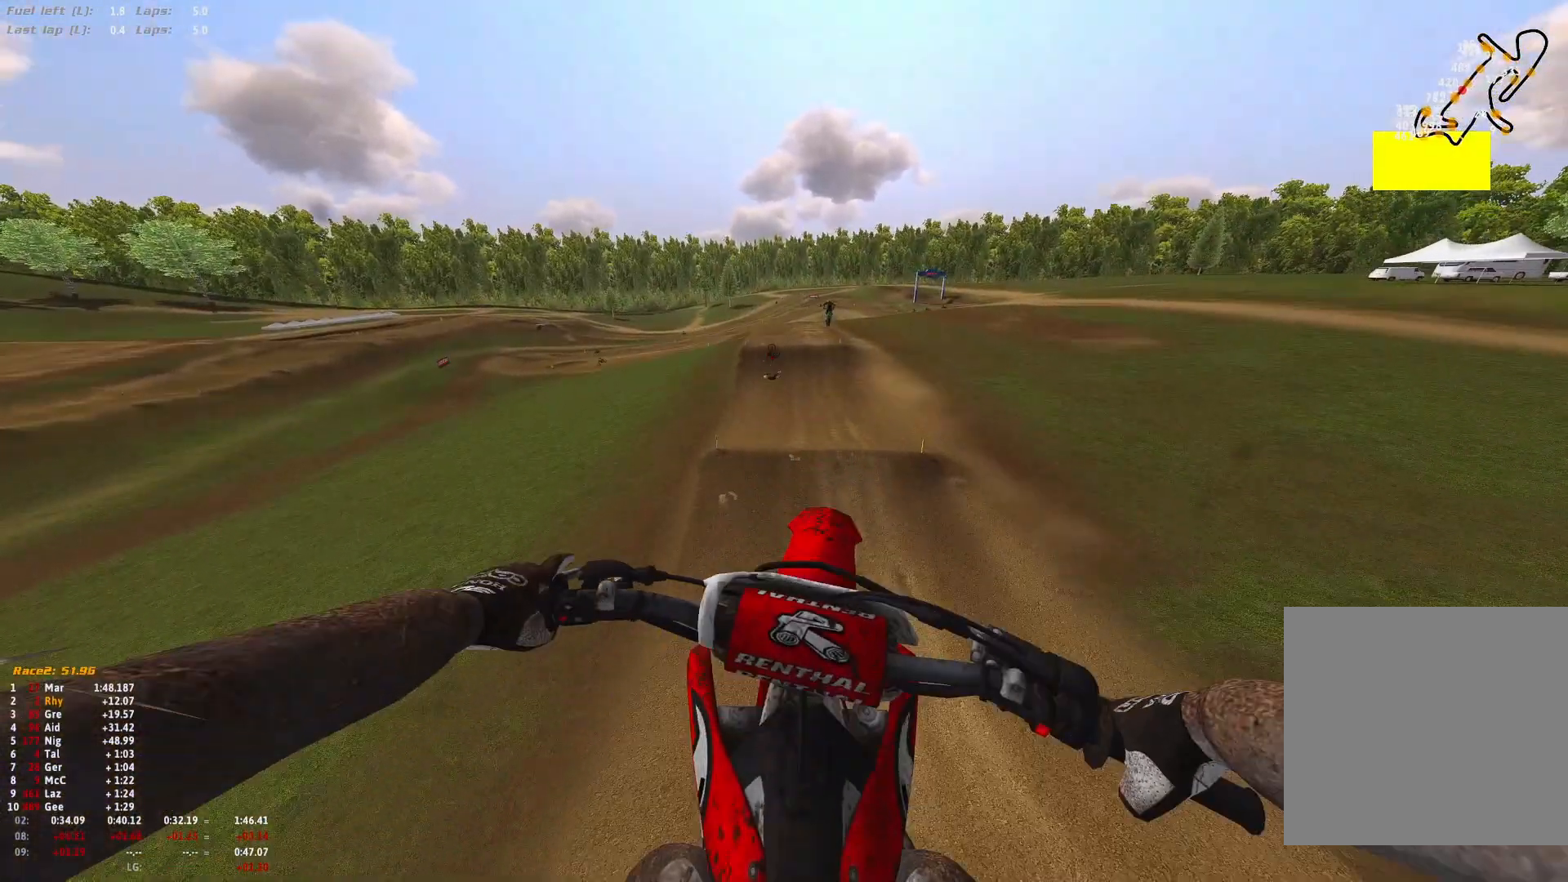
{"buttons": ["R1"], "left_stick": "up-right", "right_stick": "down", "events": [[333, "left_stick", "up-right"], [367, "L1", "up"], [367, "L2", "up"]]}
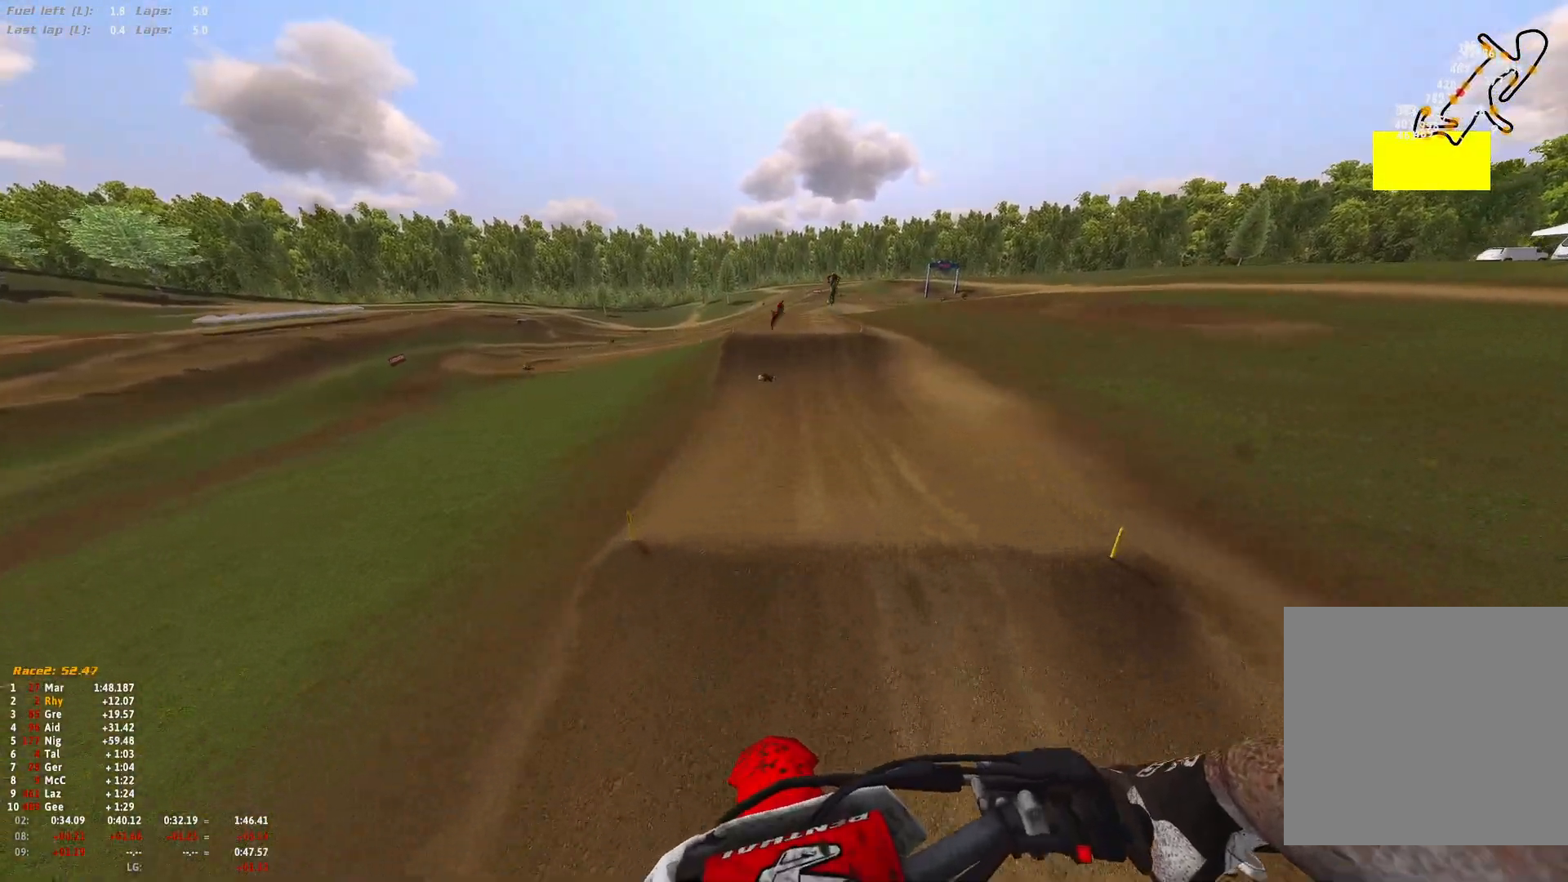
{"buttons": ["R1", "R2"], "left_stick": "center", "right_stick": "center", "events": [[133, "R2", "down"], [367, "left_stick", "center"], [467, "right_stick", "center"]]}
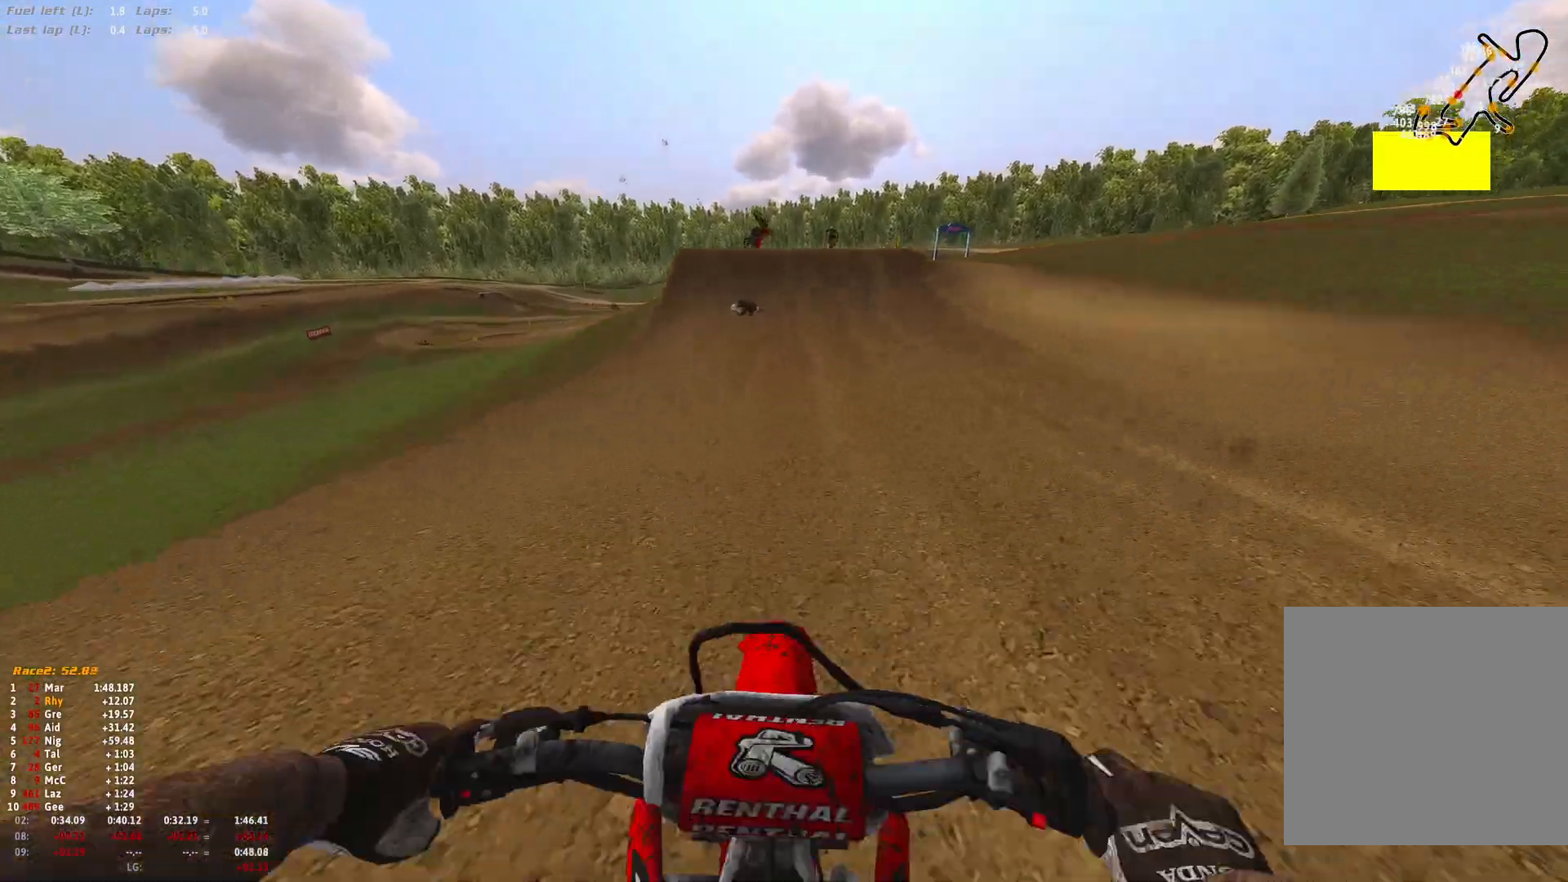
{"buttons": ["R1", "R2"], "left_stick": "center", "right_stick": "center", "events": [[367, "A", "down"], [367, "R2", "up"], [467, "A", "up"], [500, "R2", "down"]]}
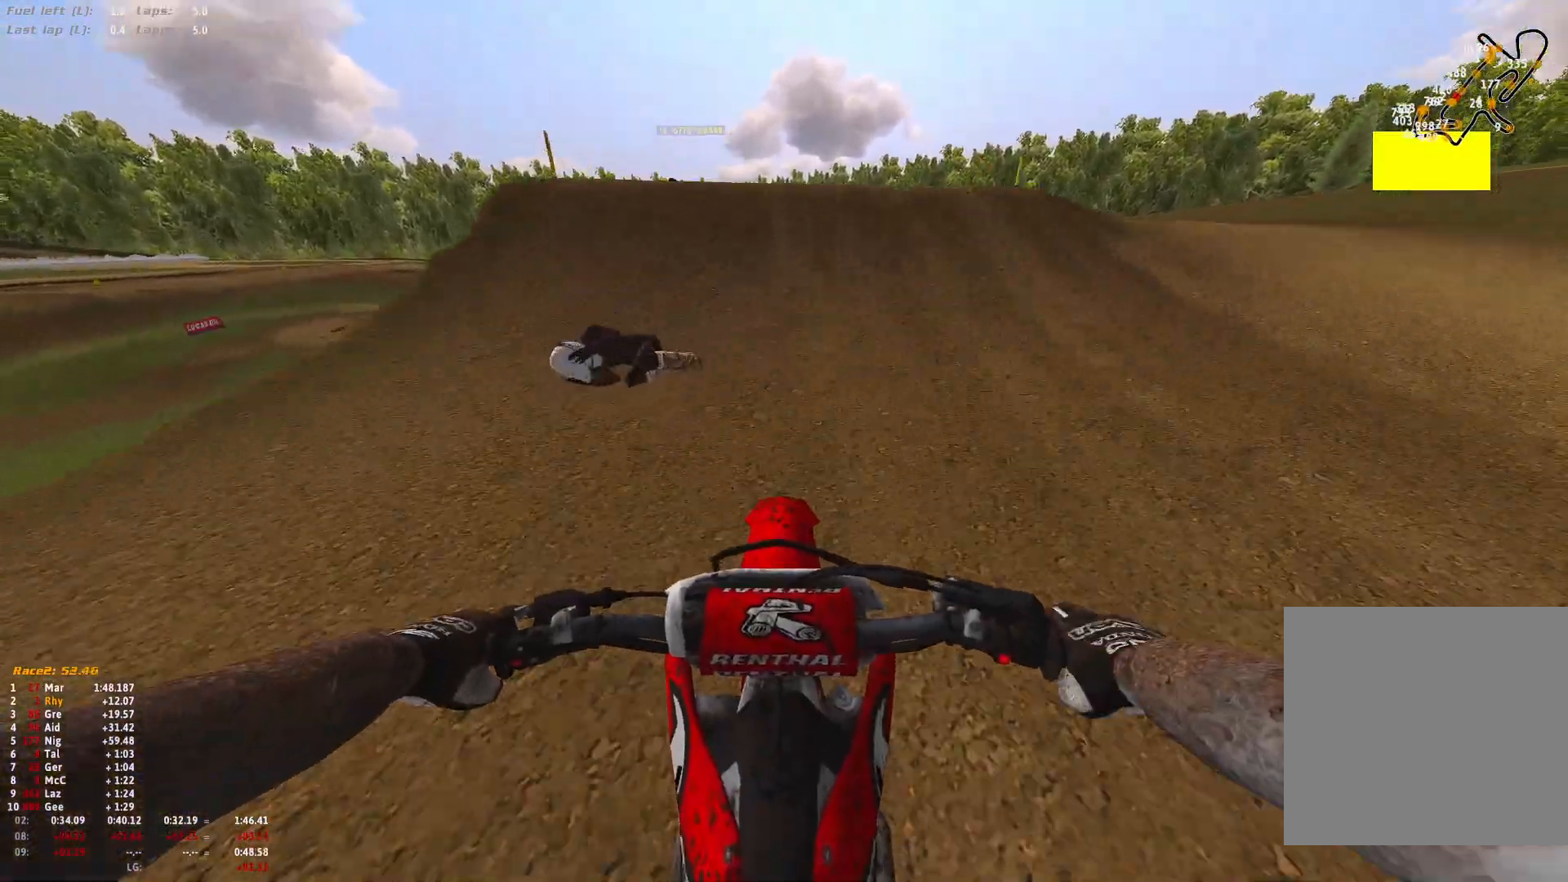
{"buttons": ["R1"], "left_stick": "center", "right_stick": "down-left", "events": [[67, "R2", "up"], [267, "left_stick", "right"], [333, "right_stick", "down"], [400, "right_stick", "down-left"], [467, "left_stick", "center"]]}
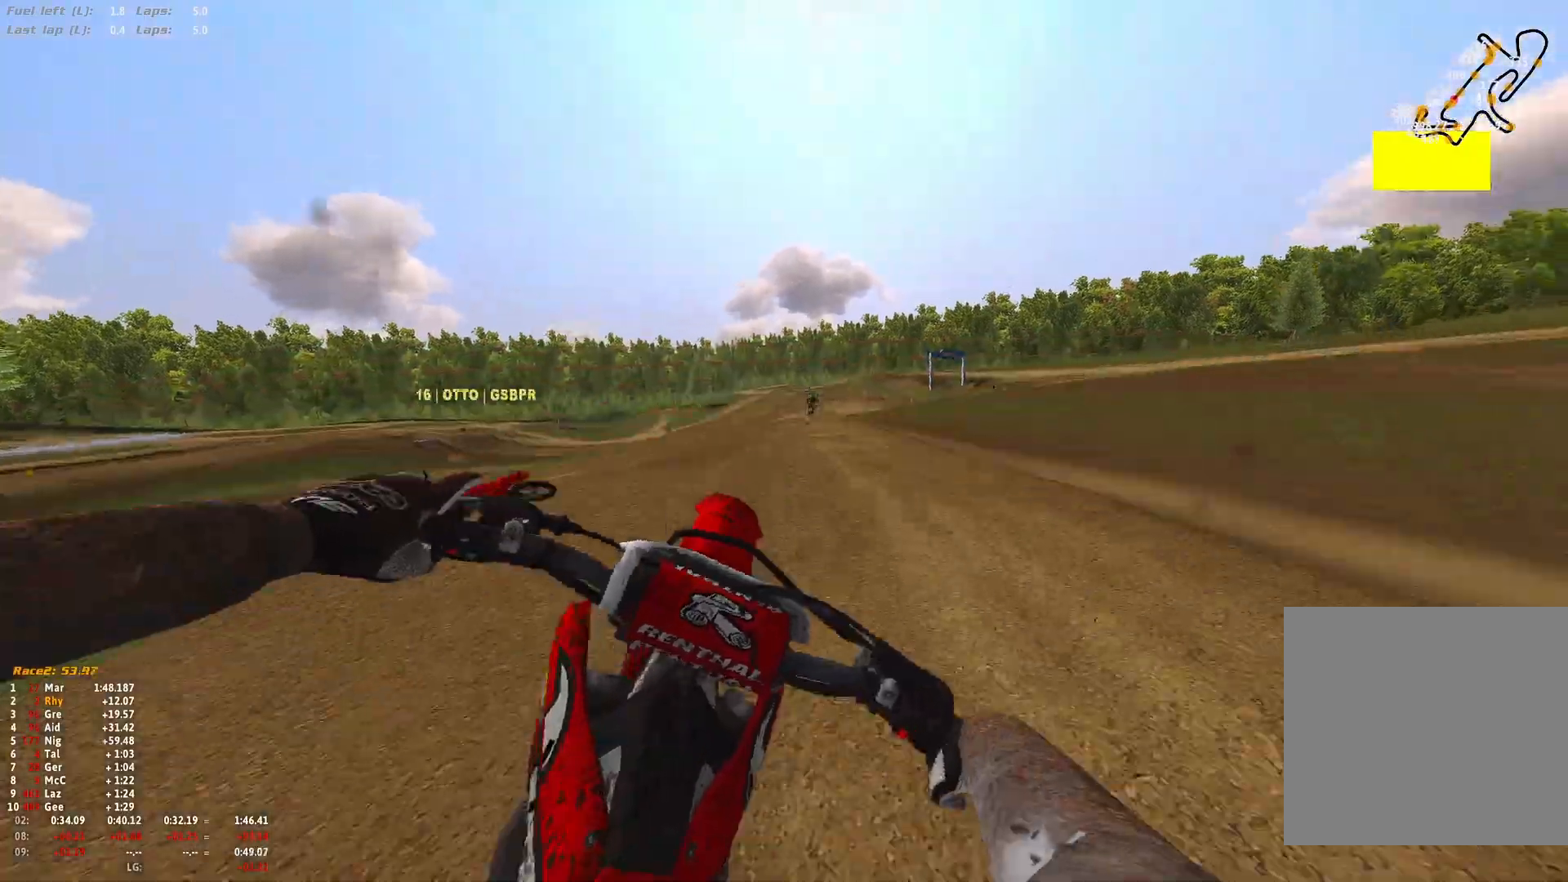
{"buttons": ["R2"], "left_stick": "center", "right_stick": "up-left", "events": [[67, "left_stick", "left"], [133, "R1", "up"], [267, "left_stick", "up-left"], [300, "R2", "down"], [300, "right_stick", "left"], [400, "right_stick", "up-left"], [500, "left_stick", "center"]]}
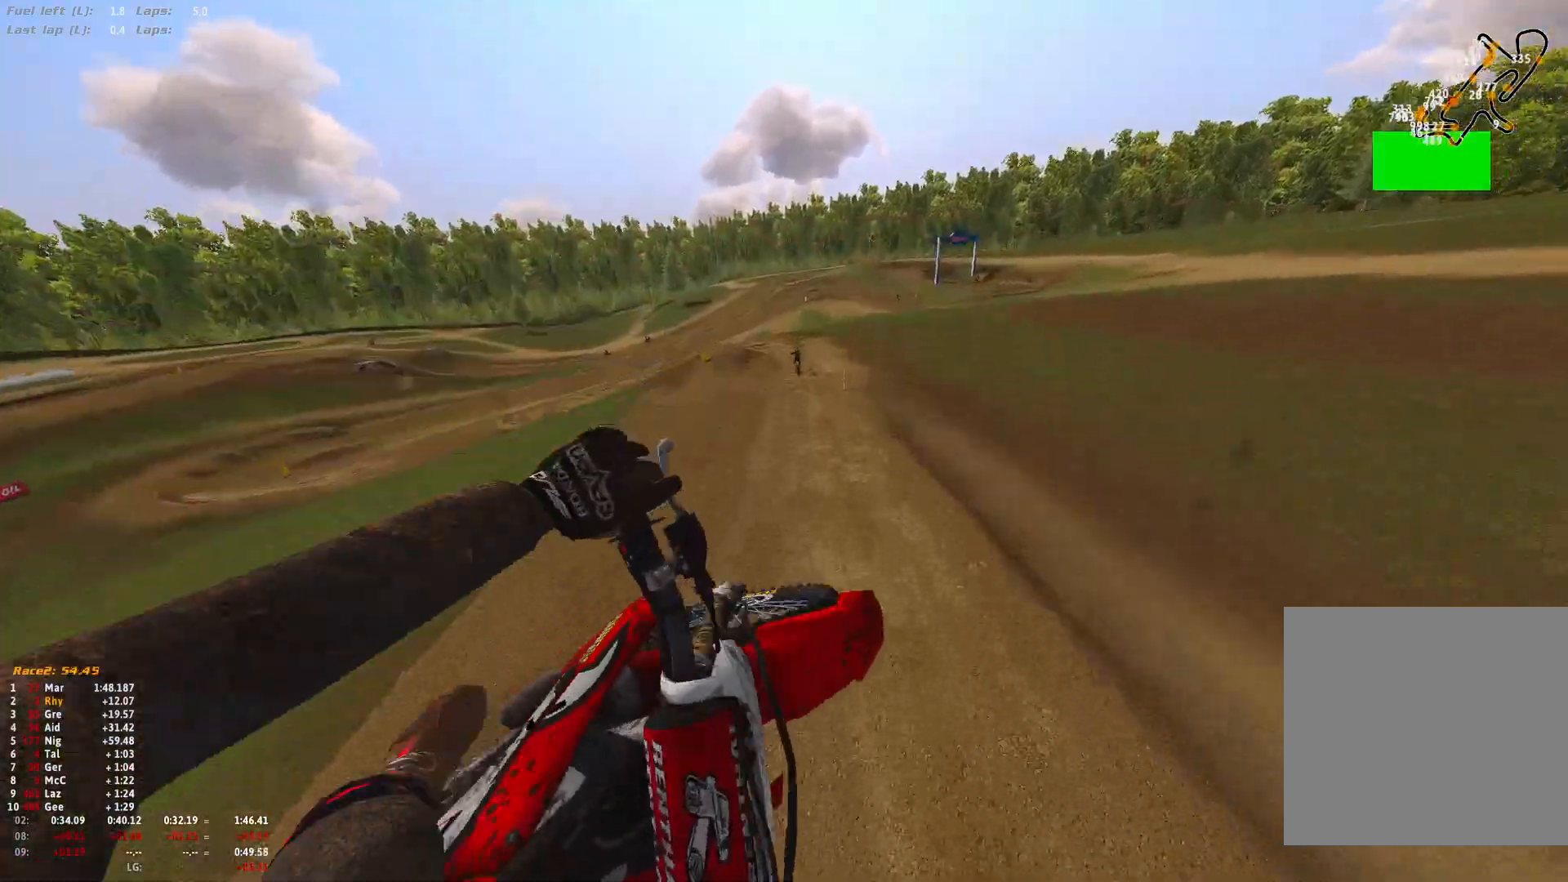
{"buttons": [], "left_stick": "up-left", "right_stick": "center", "events": [[100, "left_stick", "right"], [333, "left_stick", "center"], [333, "right_stick", "center"], [367, "R2", "up"], [400, "left_stick", "up-left"], [433, "A", "down"], [500, "A", "up"]]}
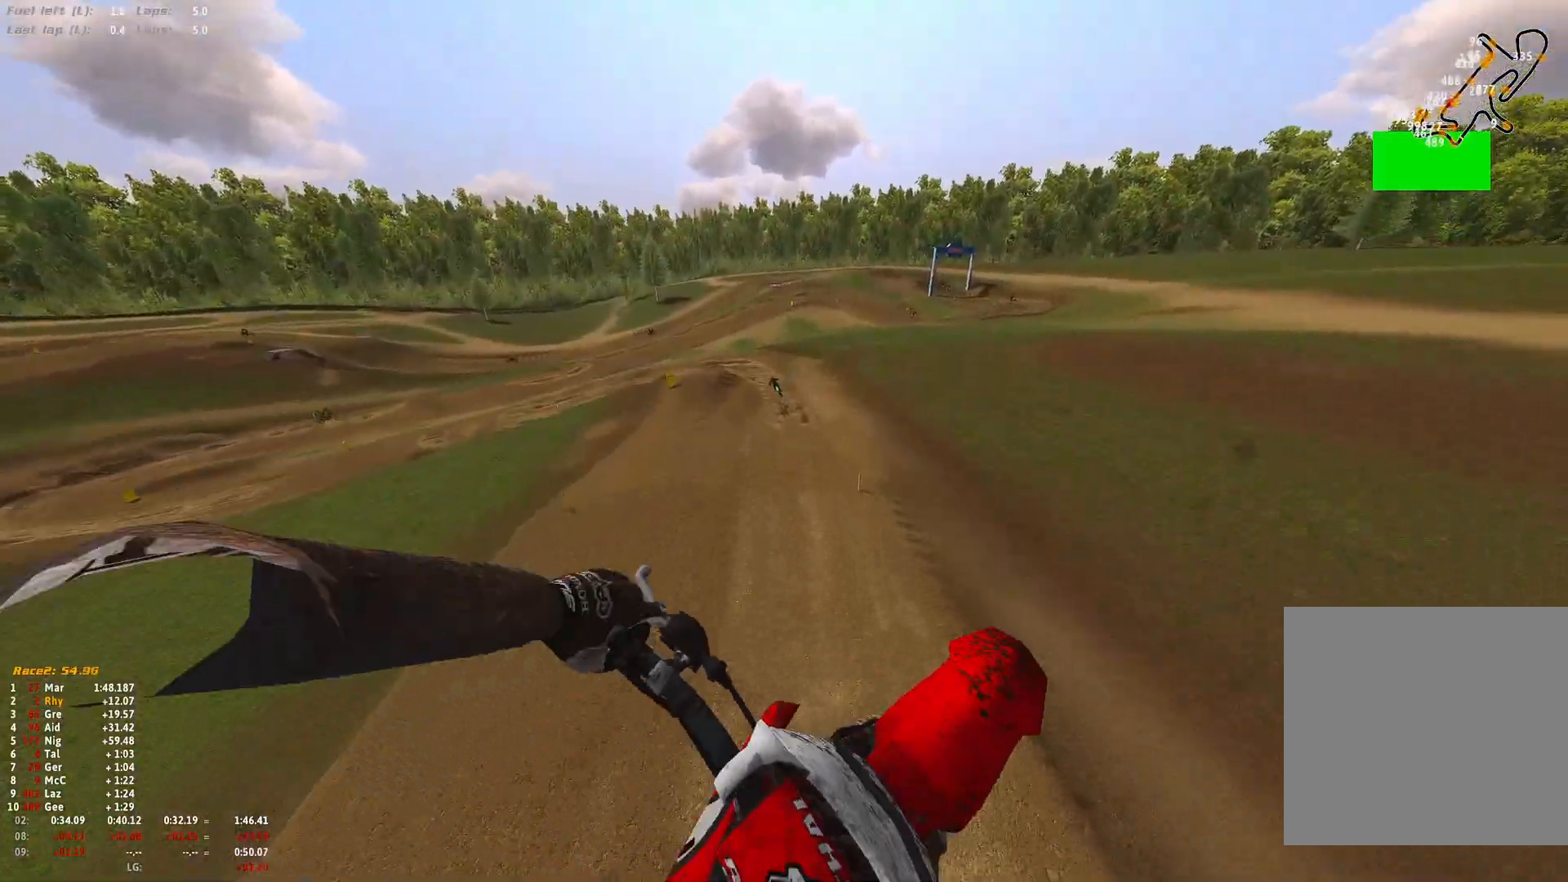
{"buttons": ["R2"], "left_stick": "center", "right_stick": "up", "events": [[33, "left_stick", "up"], [167, "R2", "down"], [167, "left_stick", "right"], [200, "right_stick", "up"], [300, "left_stick", "center"], [333, "R2", "up"], [500, "R2", "down"]]}
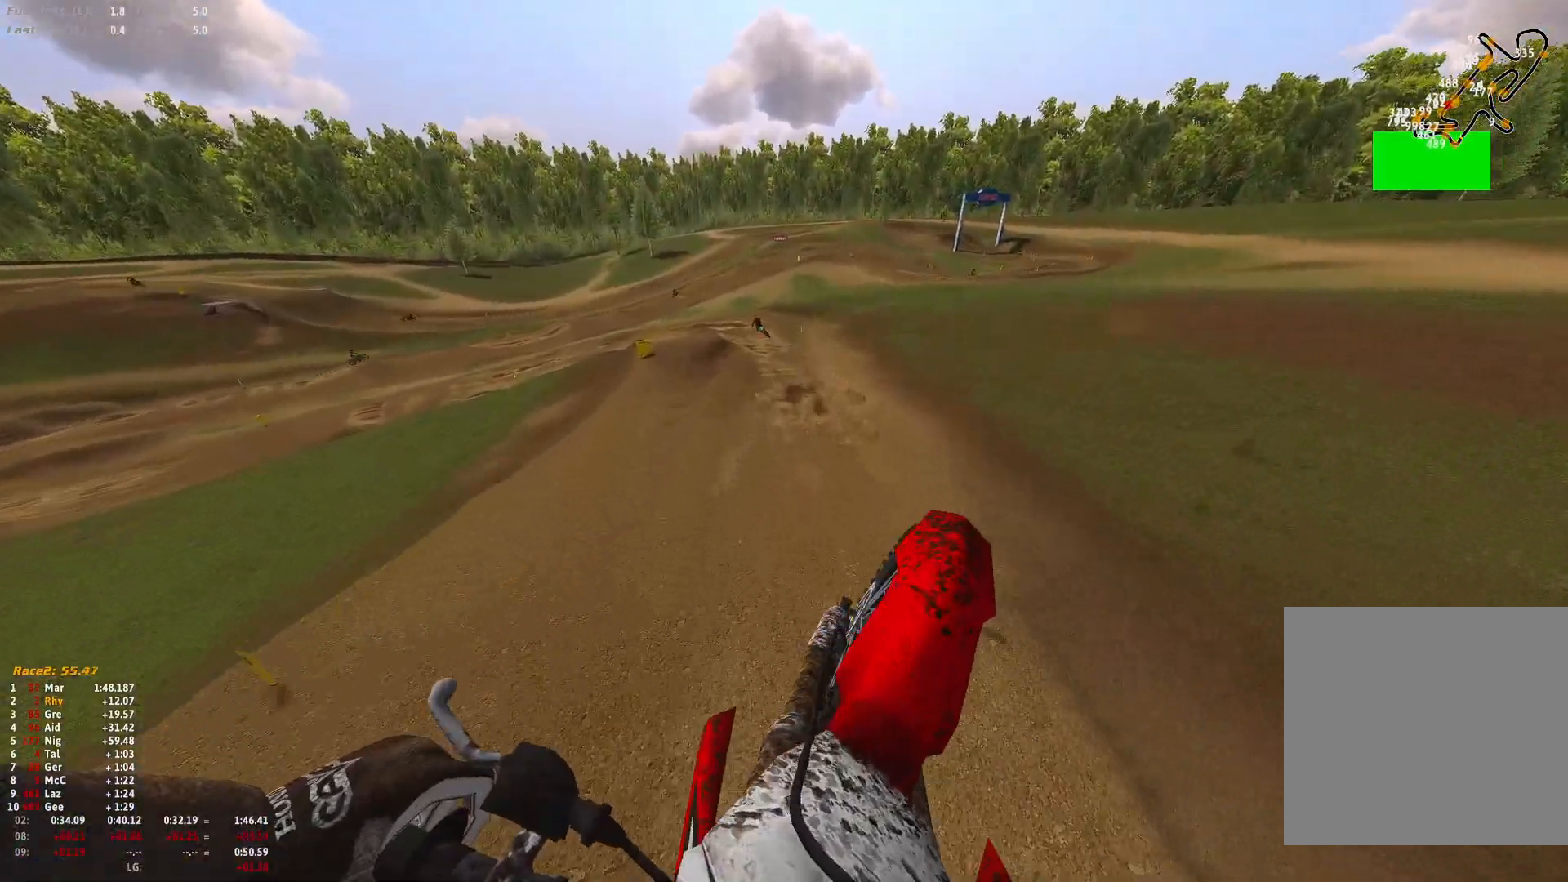
{"buttons": ["R1", "R2"], "left_stick": "up-left", "right_stick": "center", "events": [[100, "left_stick", "right"], [200, "left_stick", "center"], [400, "right_stick", "center"], [467, "R1", "down"], [467, "left_stick", "up-left"]]}
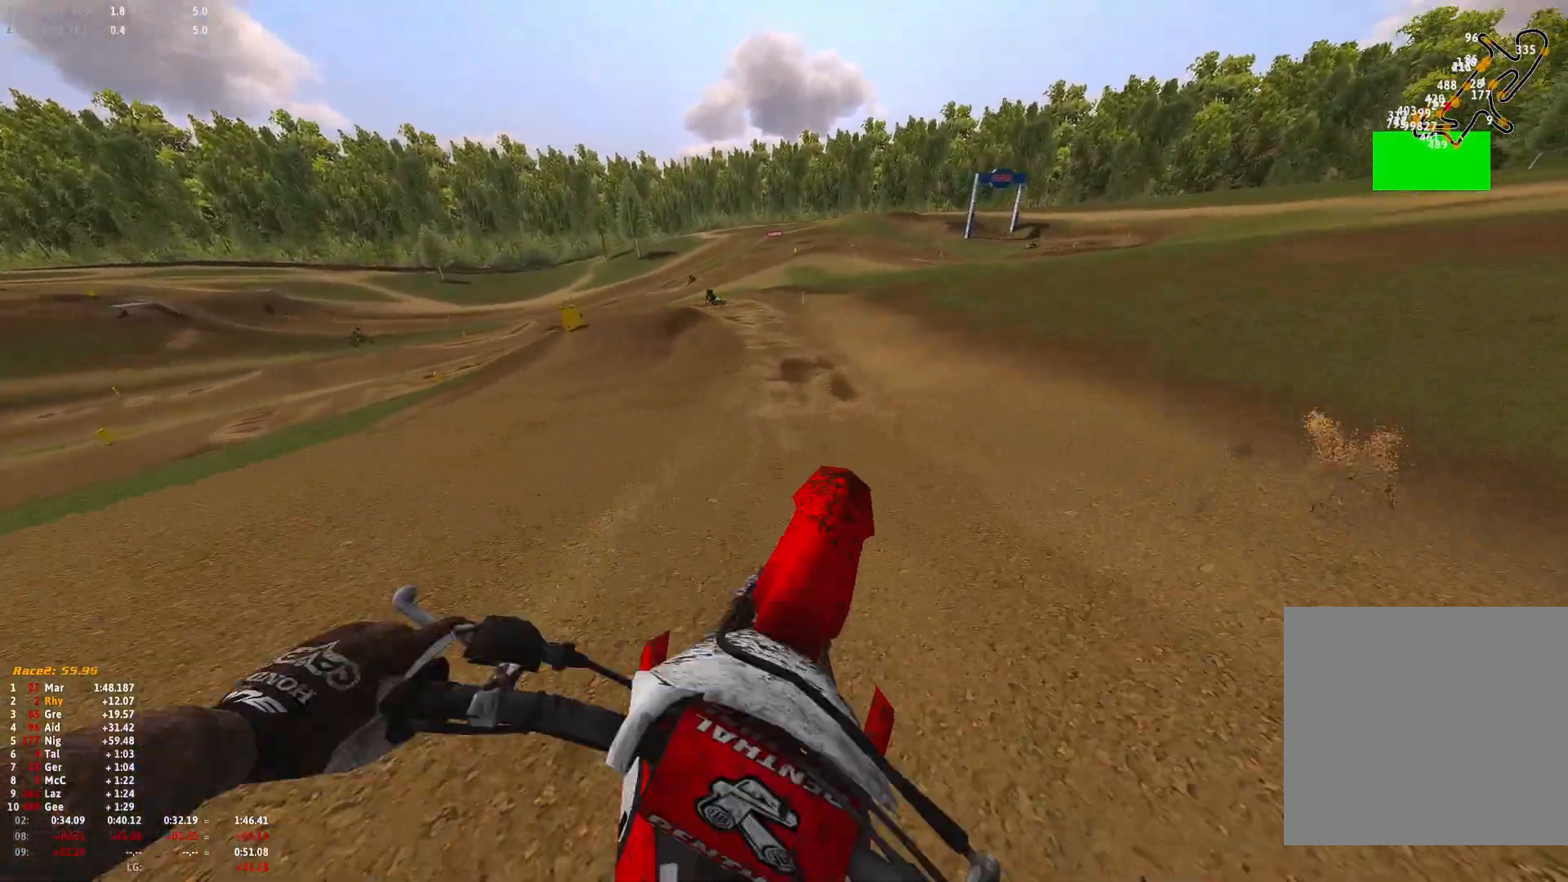
{"buttons": ["L2", "R1"], "left_stick": "up-left", "right_stick": "down", "events": [[33, "right_stick", "down"], [67, "left_stick", "left"], [167, "R2", "up"], [267, "L2", "down"], [267, "left_stick", "up-left"], [400, "L2", "up"], [467, "L2", "down"]]}
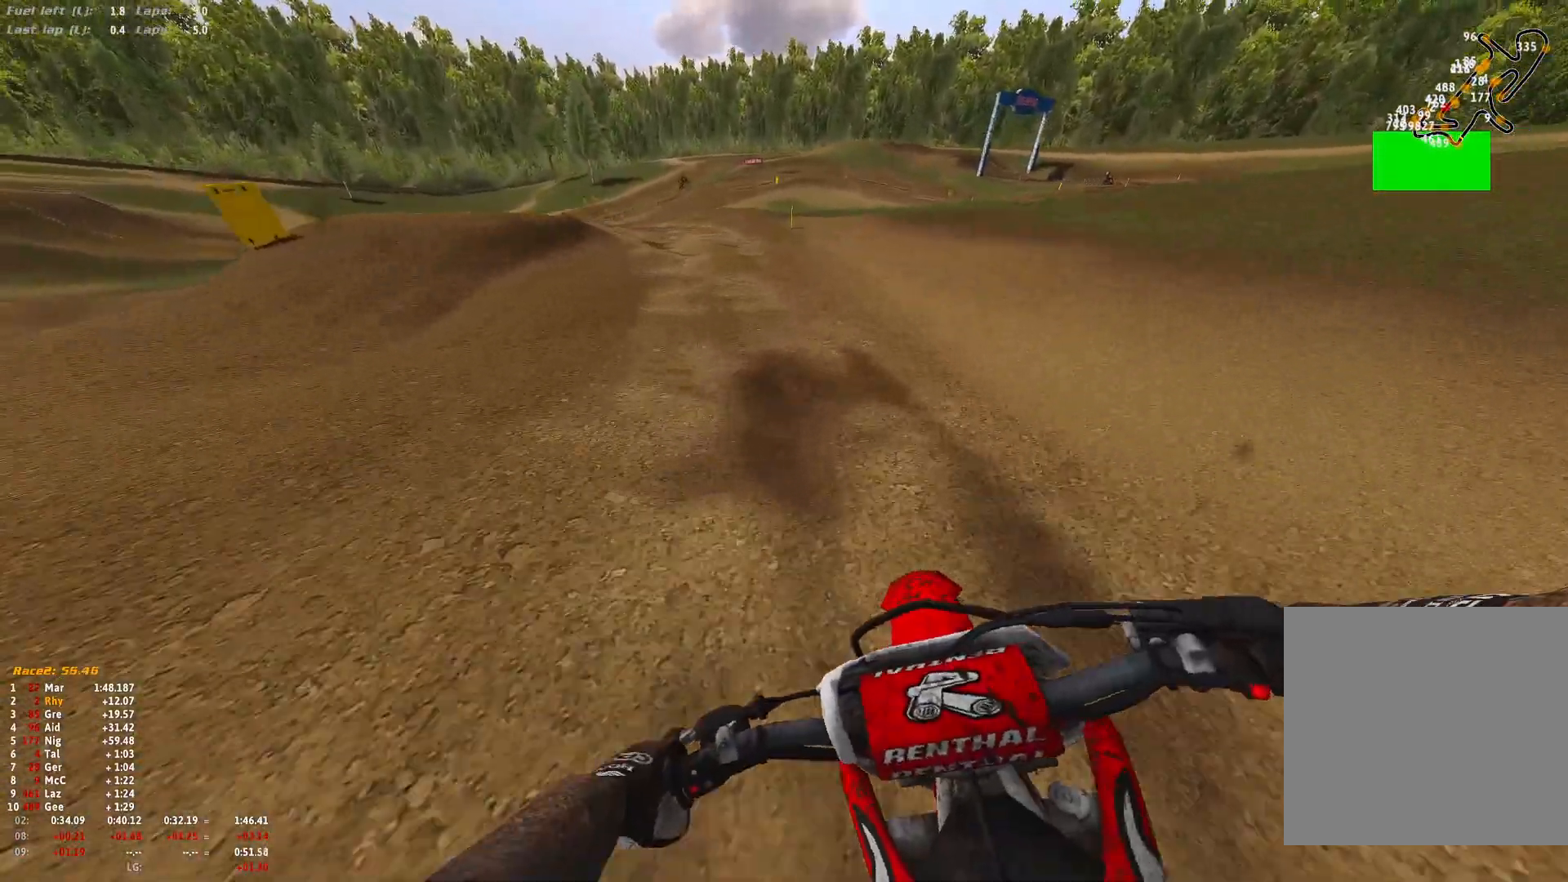
{"buttons": ["R1"], "left_stick": "up-left", "right_stick": "down", "events": [[133, "L2", "up"], [167, "L2", "down"], [267, "L2", "up"]]}
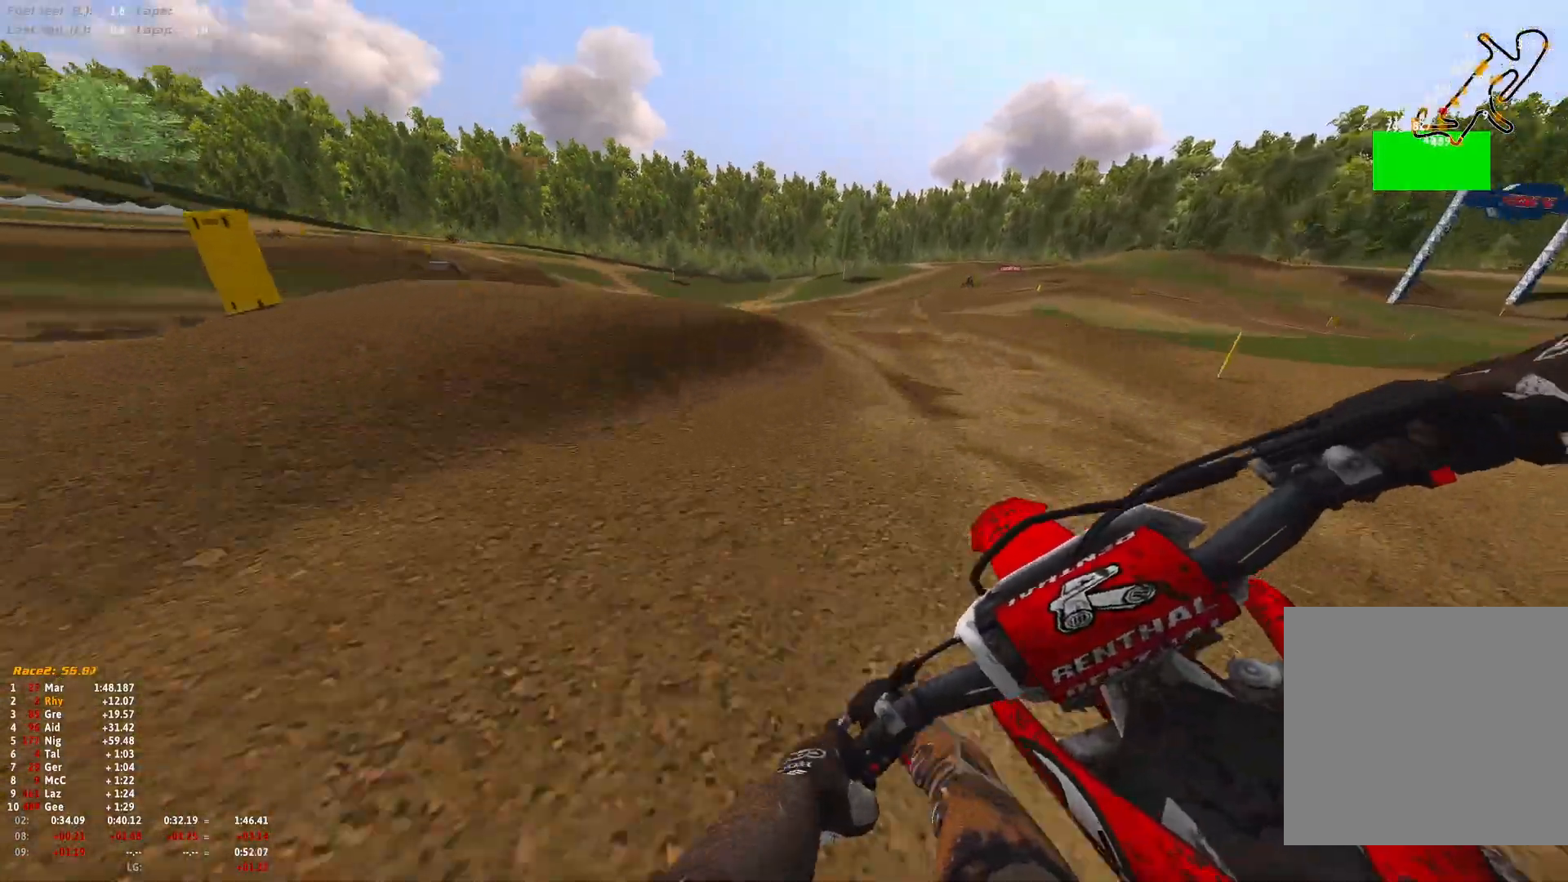
{"buttons": ["R1"], "left_stick": "up-left", "right_stick": "down", "events": []}
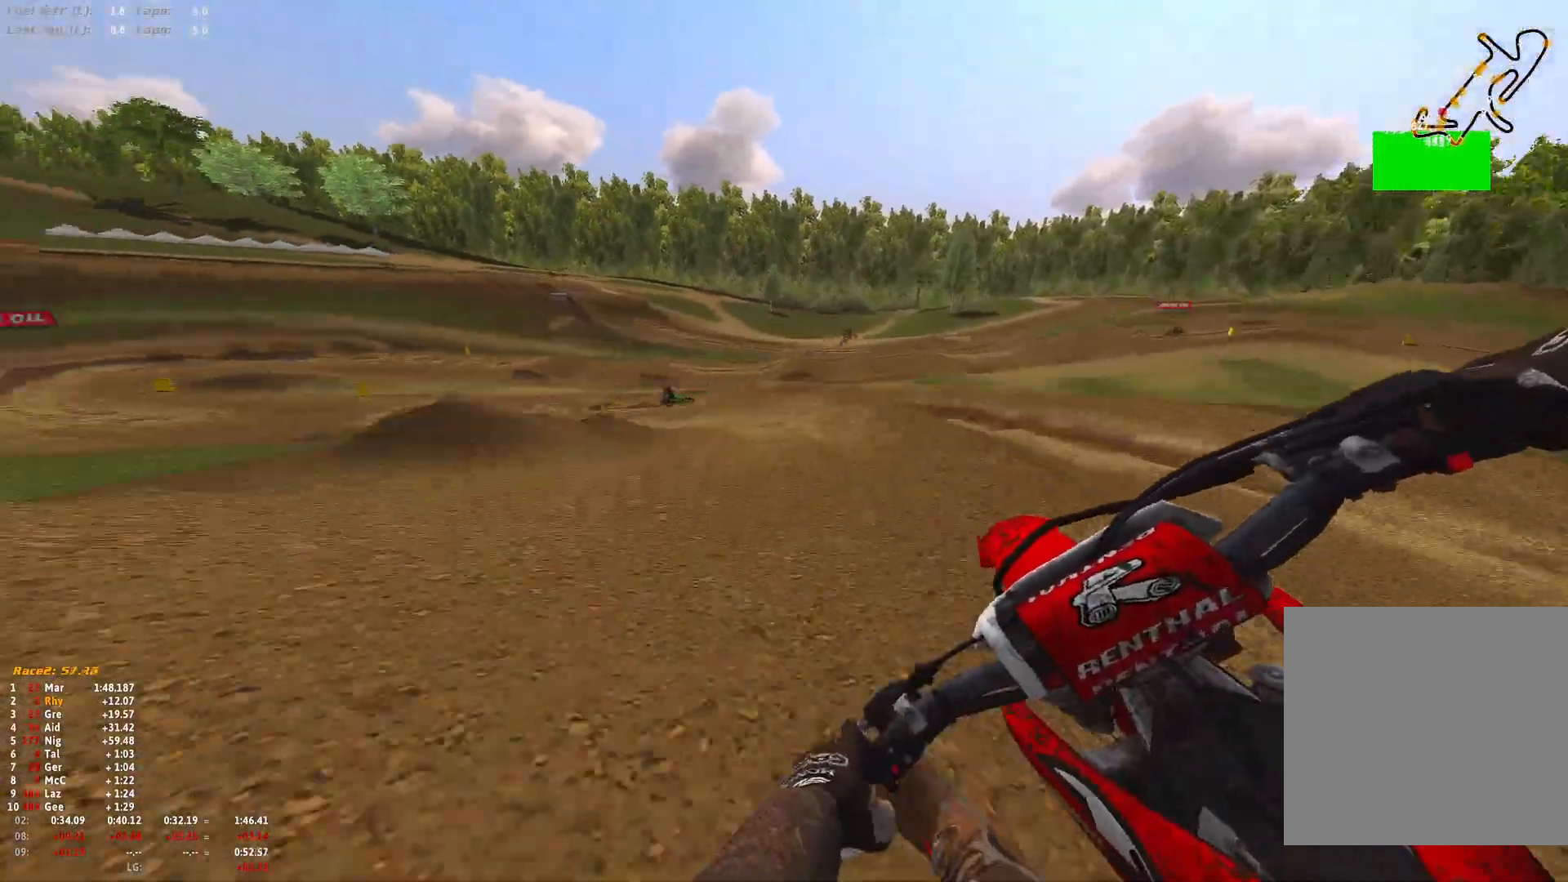
{"buttons": ["R1"], "left_stick": "up-left", "right_stick": "down-right", "events": [[67, "R2", "down"], [167, "R2", "up"], [333, "R2", "down"], [433, "R2", "up"], [467, "right_stick", "down-right"]]}
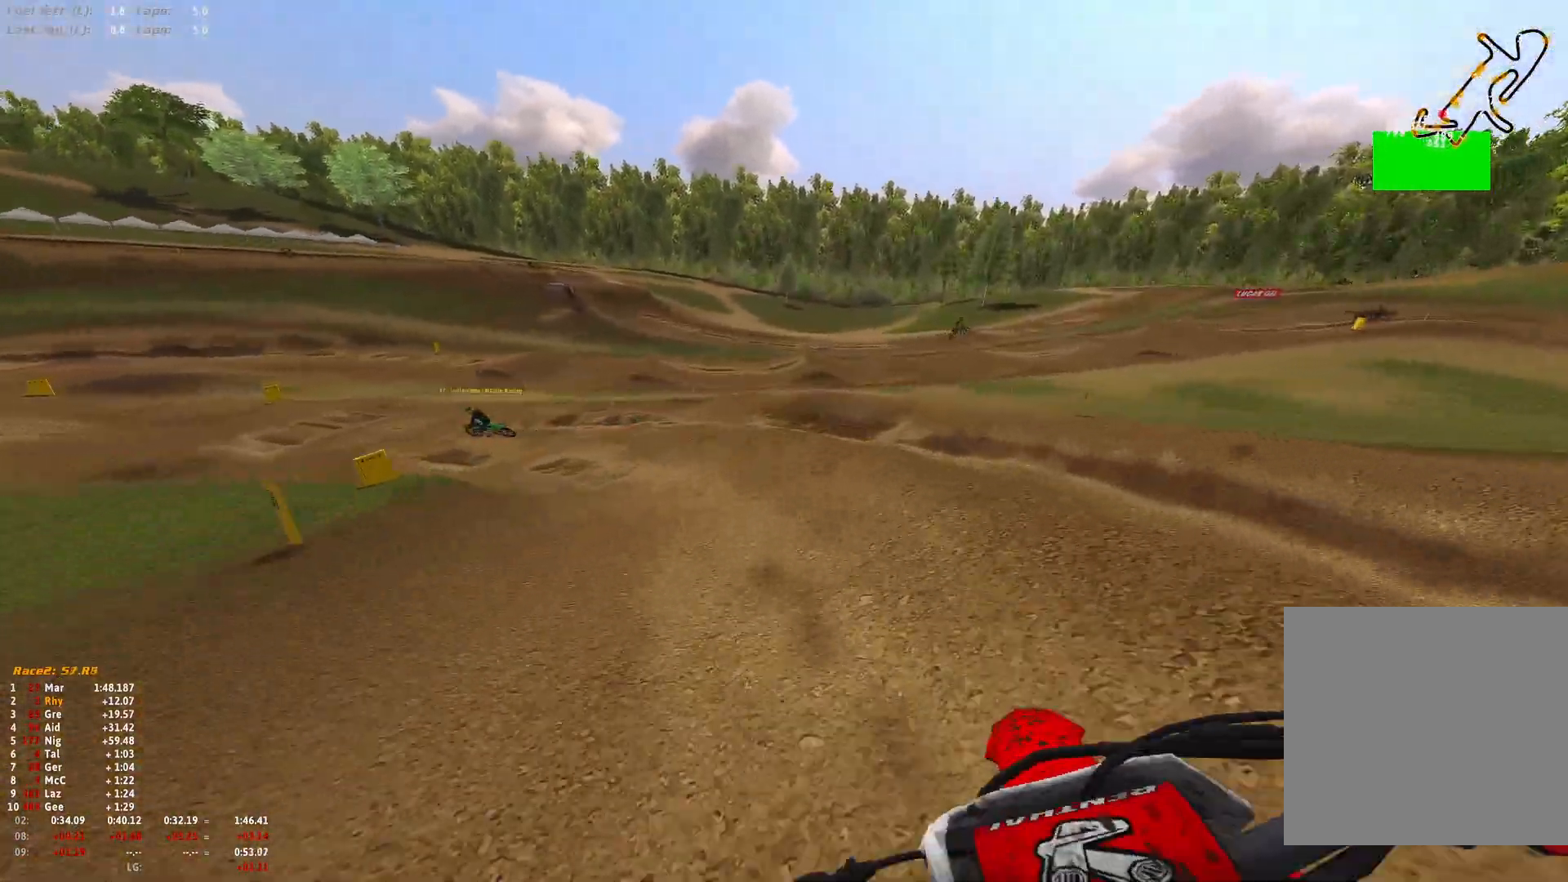
{"buttons": ["R1"], "left_stick": "up-left", "right_stick": "down-right", "events": []}